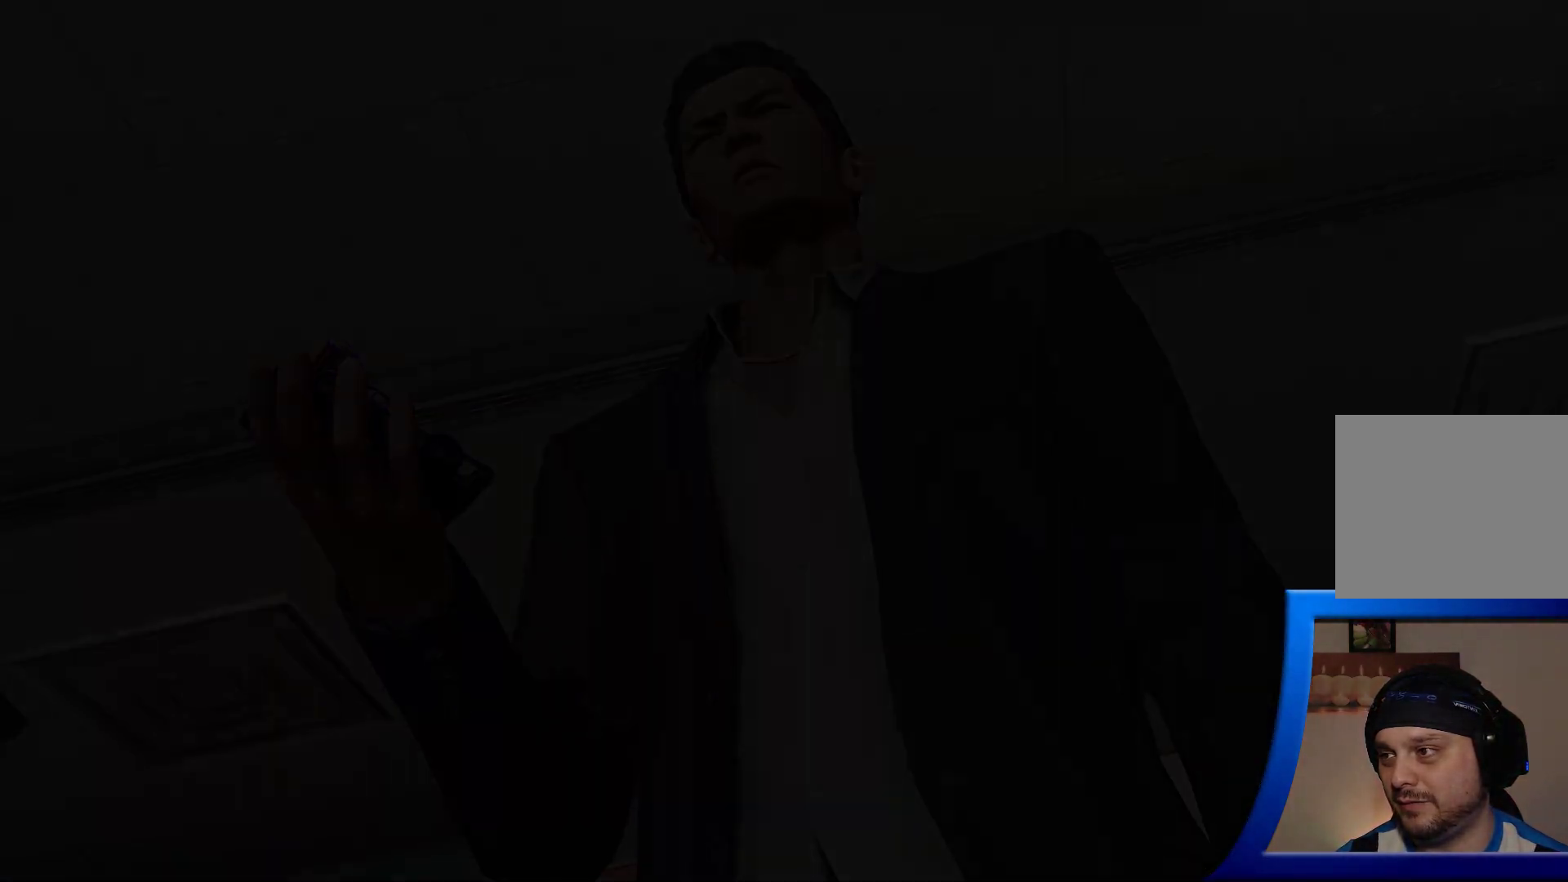
Gameplay with a controller (Xbox layout); each line is a JSON object with the inputs held at the frame after it (dt_ms = milliseconds from this image to that frame). "events" lists button and stick changes between this image and that frame as [ms after this image, input, new state], when the widget could be followed in between. Not read: L3 R3.
{"dt_ms": 500, "buttons": [], "left_stick": "center", "right_stick": "center", "events": [[250, "A", "down"], [350, "A", "up"]]}
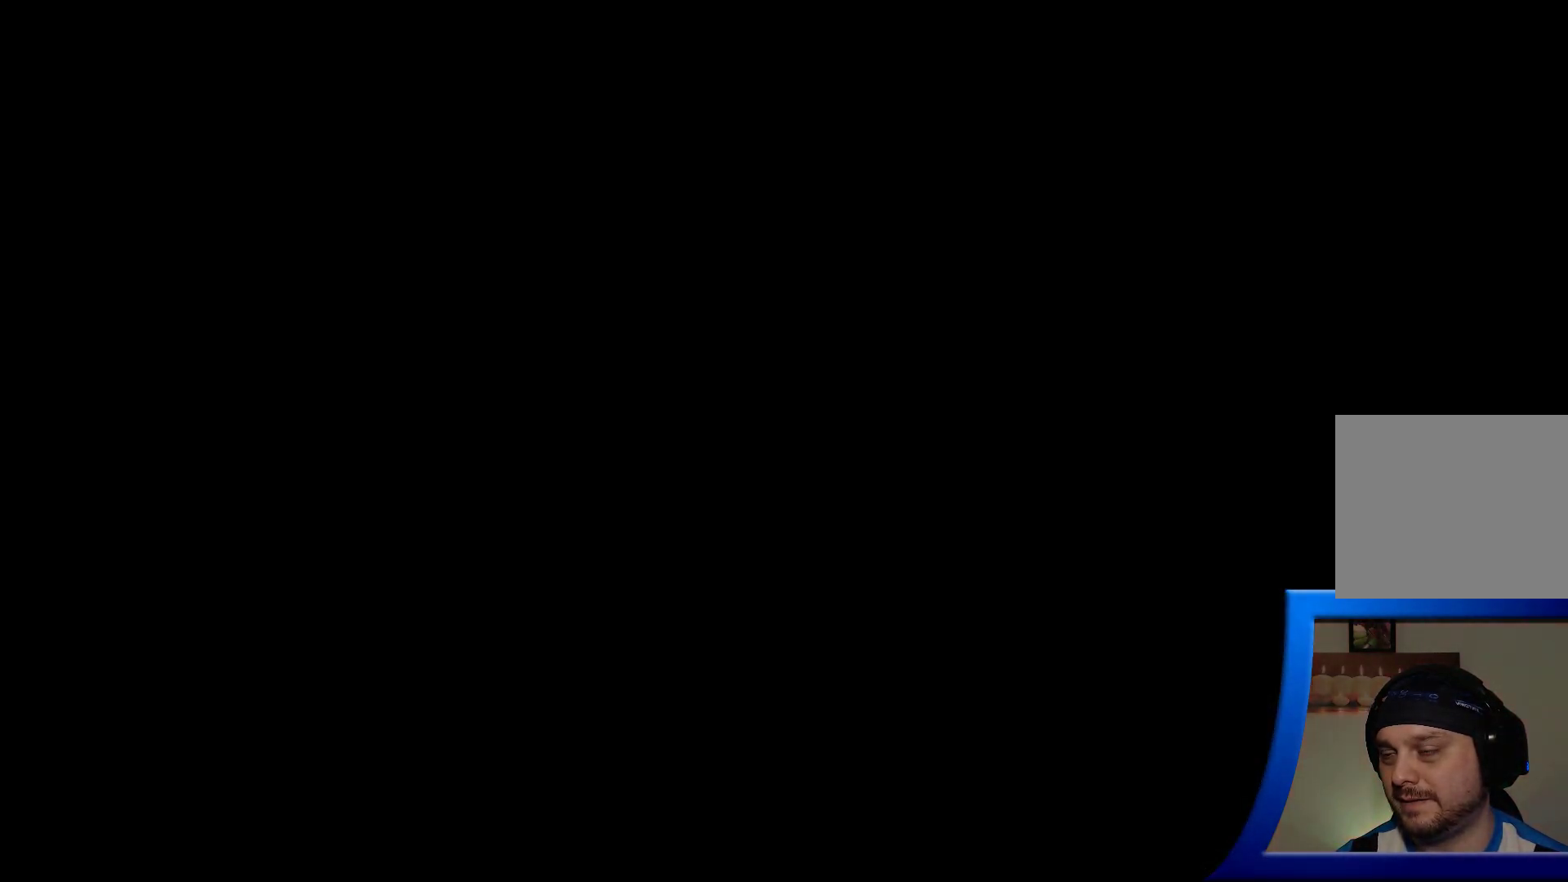
{"dt_ms": 500, "buttons": [], "left_stick": "center", "right_stick": "center", "events": []}
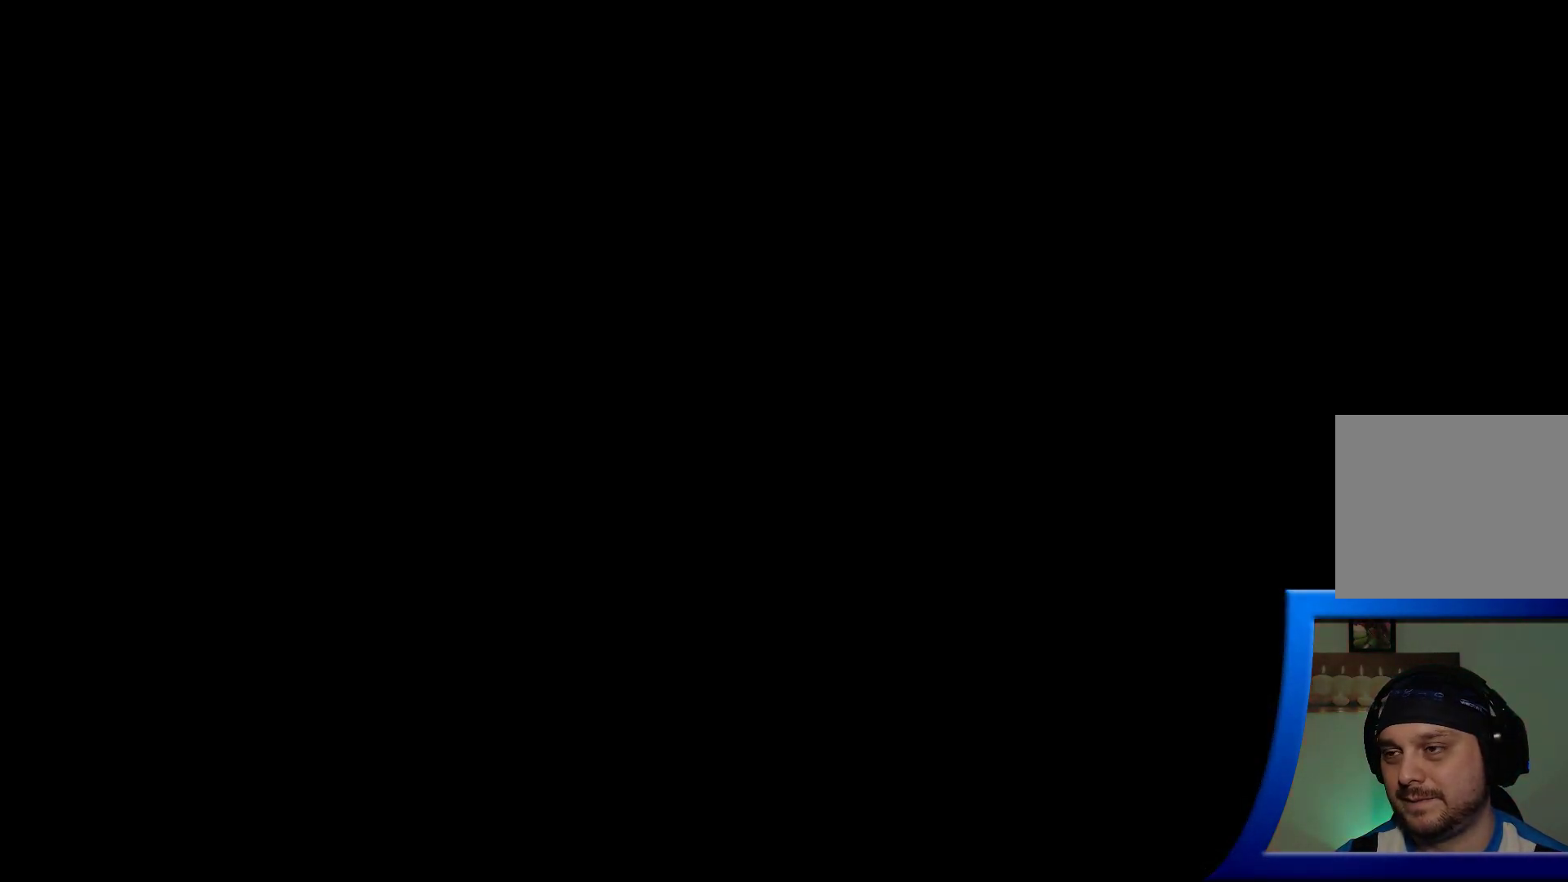
{"dt_ms": 500, "buttons": [], "left_stick": "center", "right_stick": "center", "events": []}
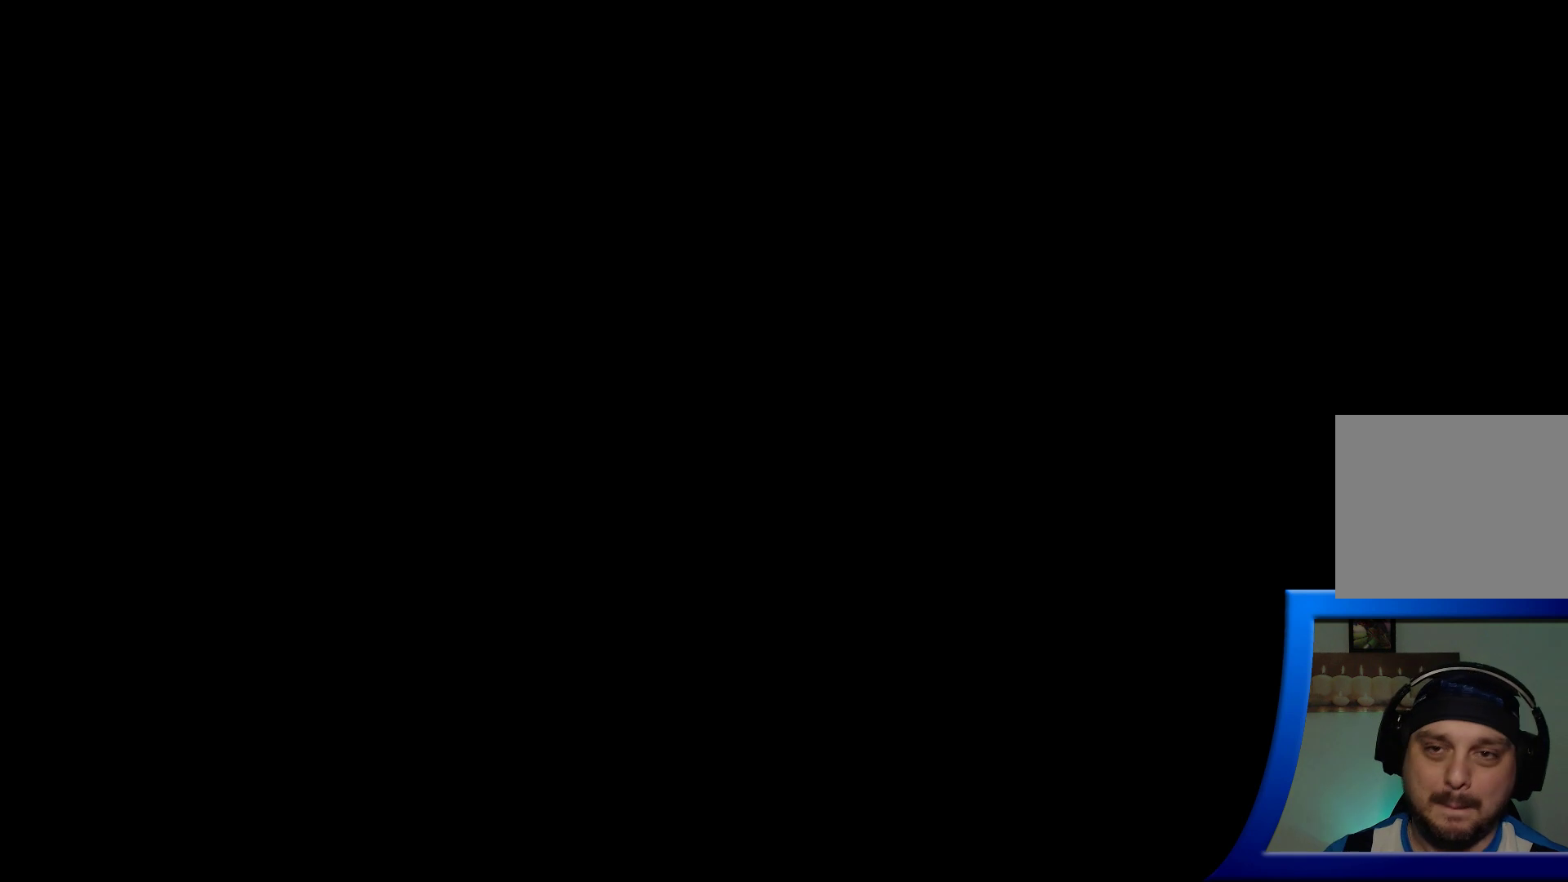
{"dt_ms": 500, "buttons": [], "left_stick": "center", "right_stick": "center", "events": []}
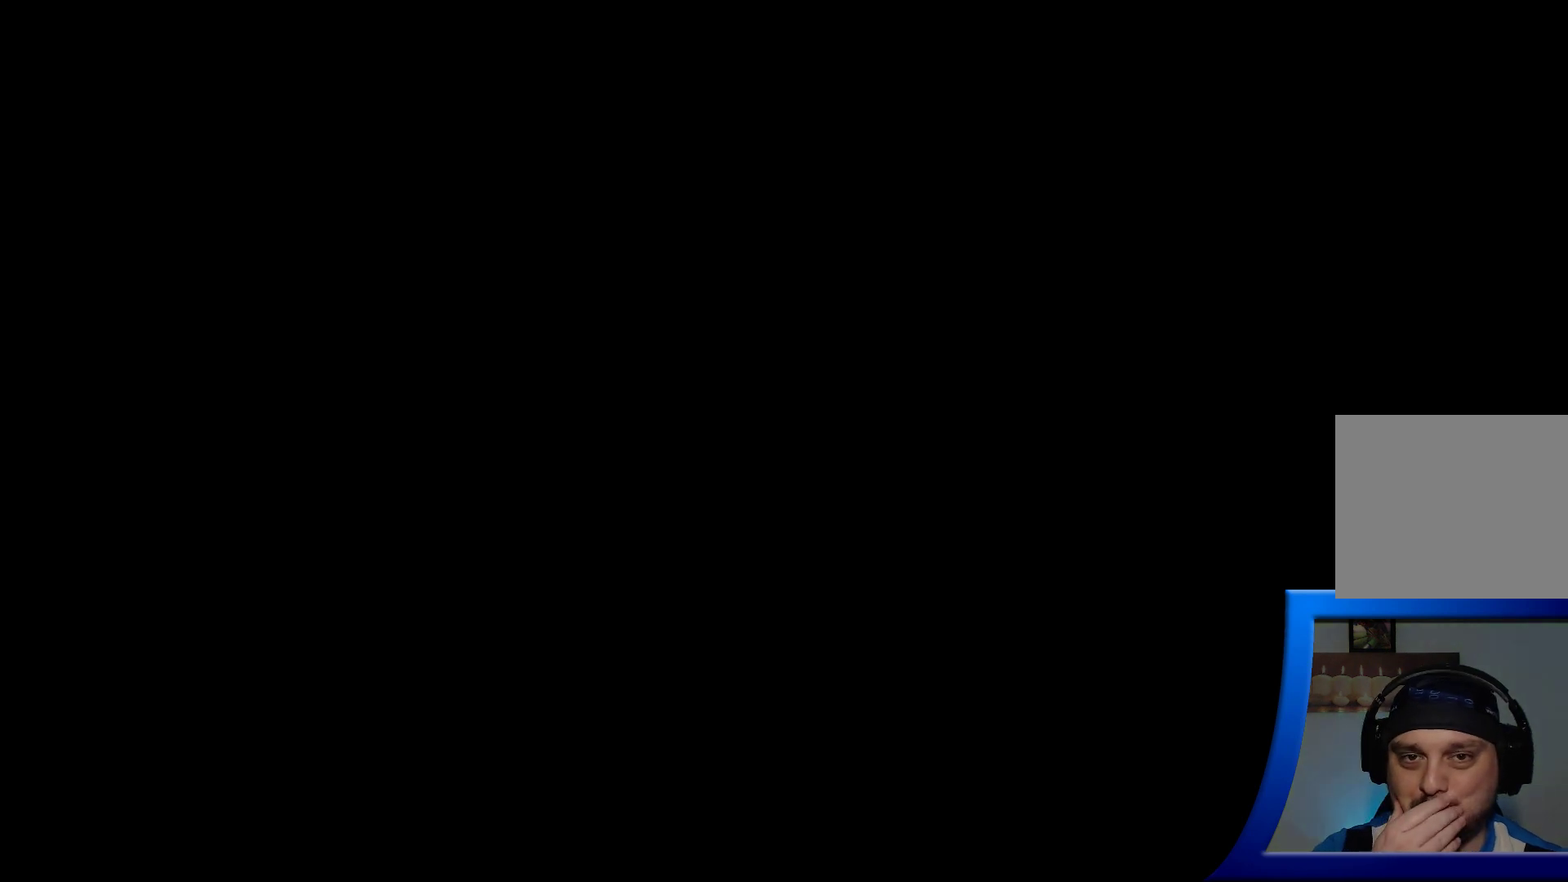
{"dt_ms": 500, "buttons": [], "left_stick": "center", "right_stick": "center", "events": []}
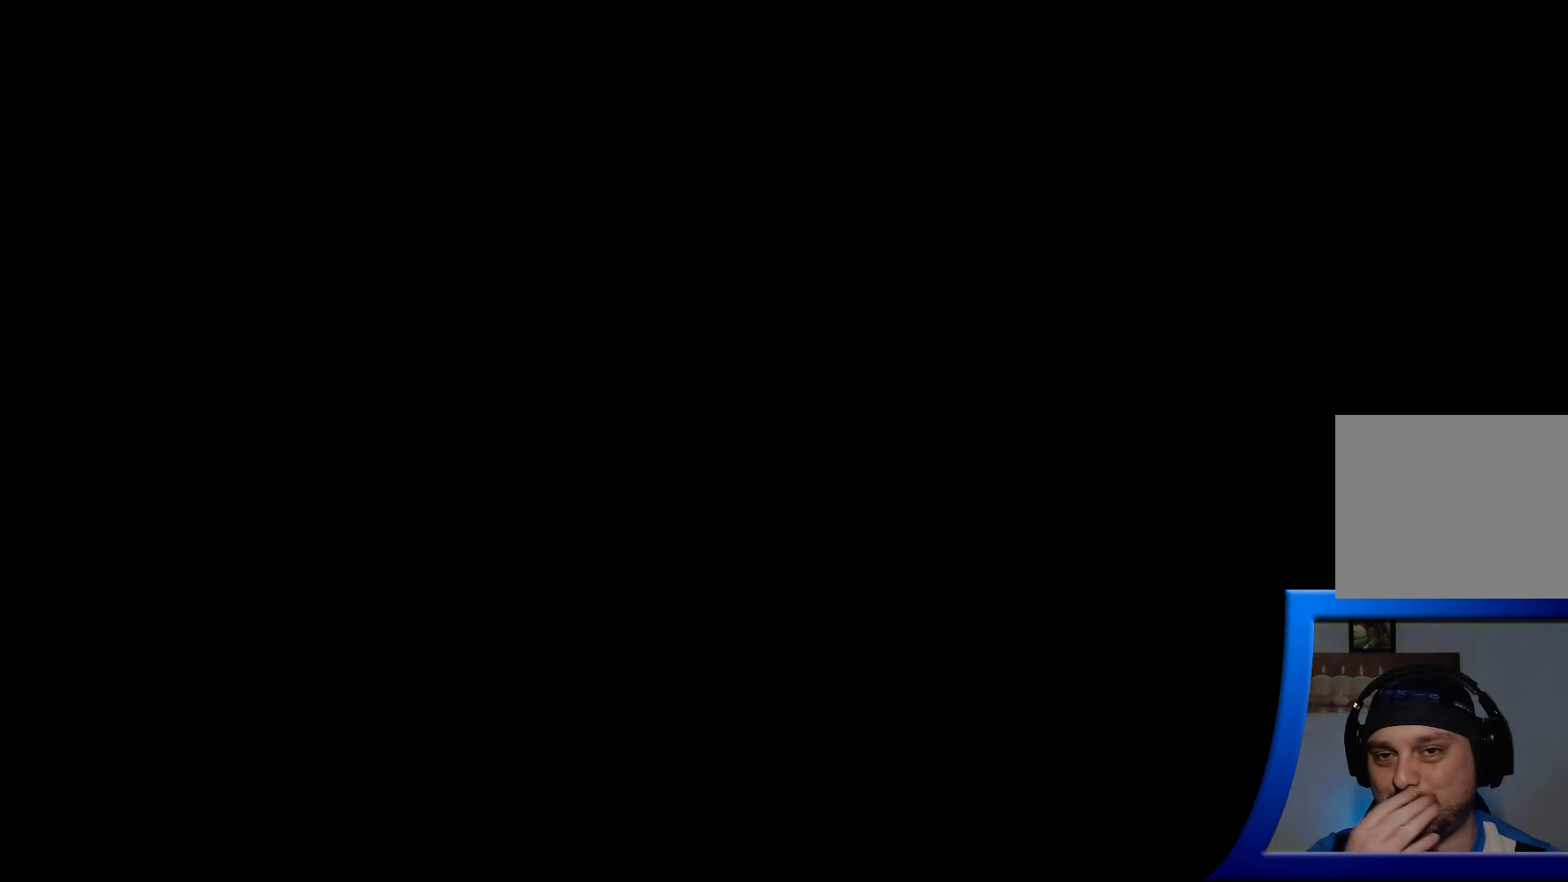
{"dt_ms": 500, "buttons": [], "left_stick": "center", "right_stick": "center", "events": []}
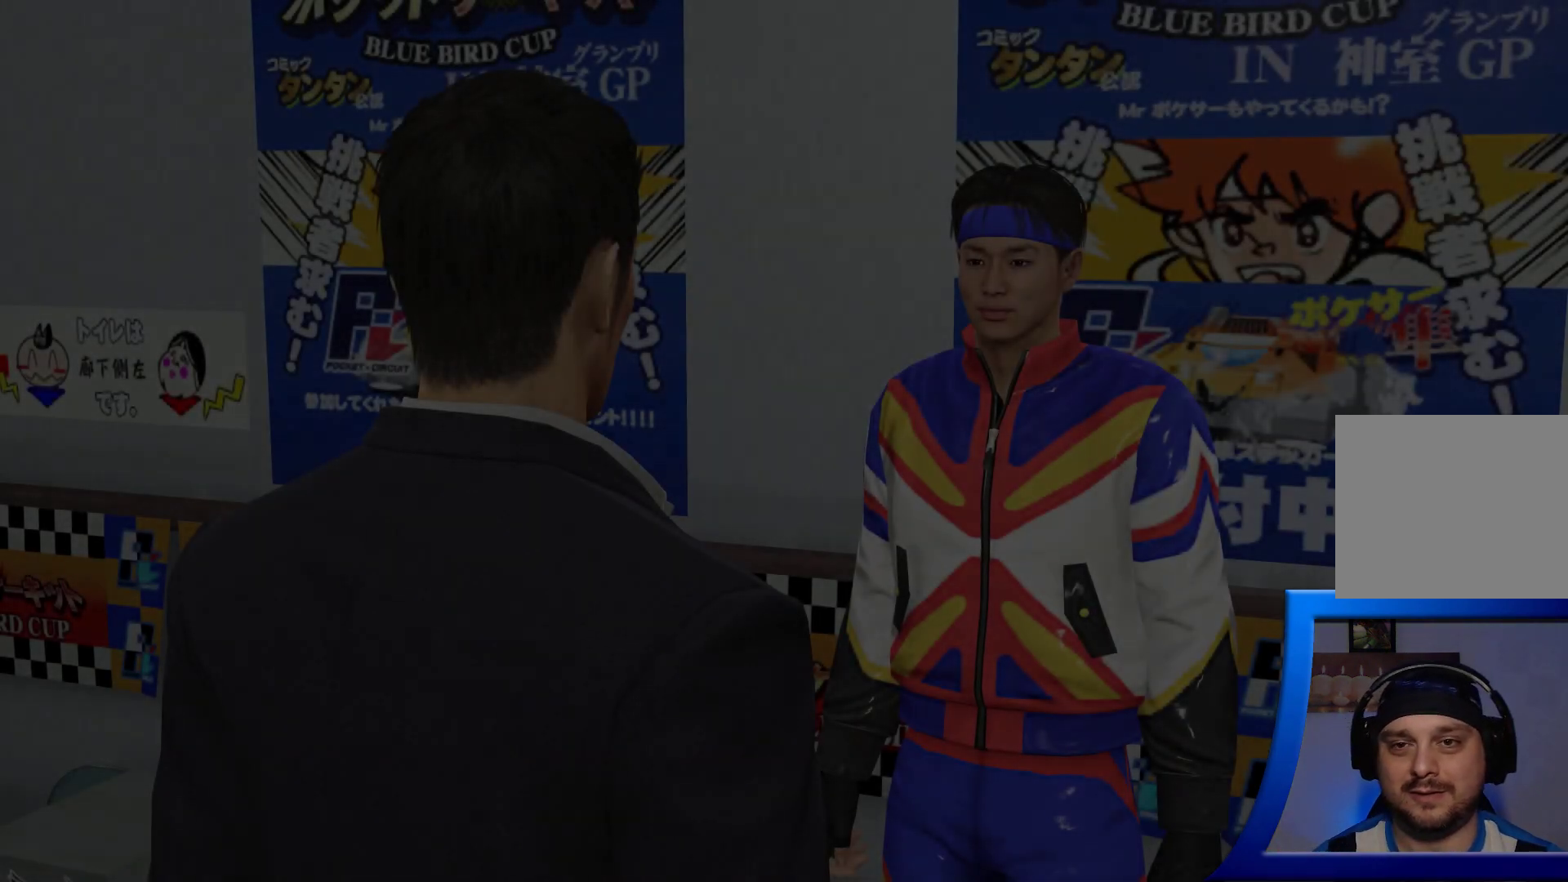
{"dt_ms": 500, "buttons": [], "left_stick": "center", "right_stick": "center", "events": [[333, "A", "down"], [467, "A", "up"]]}
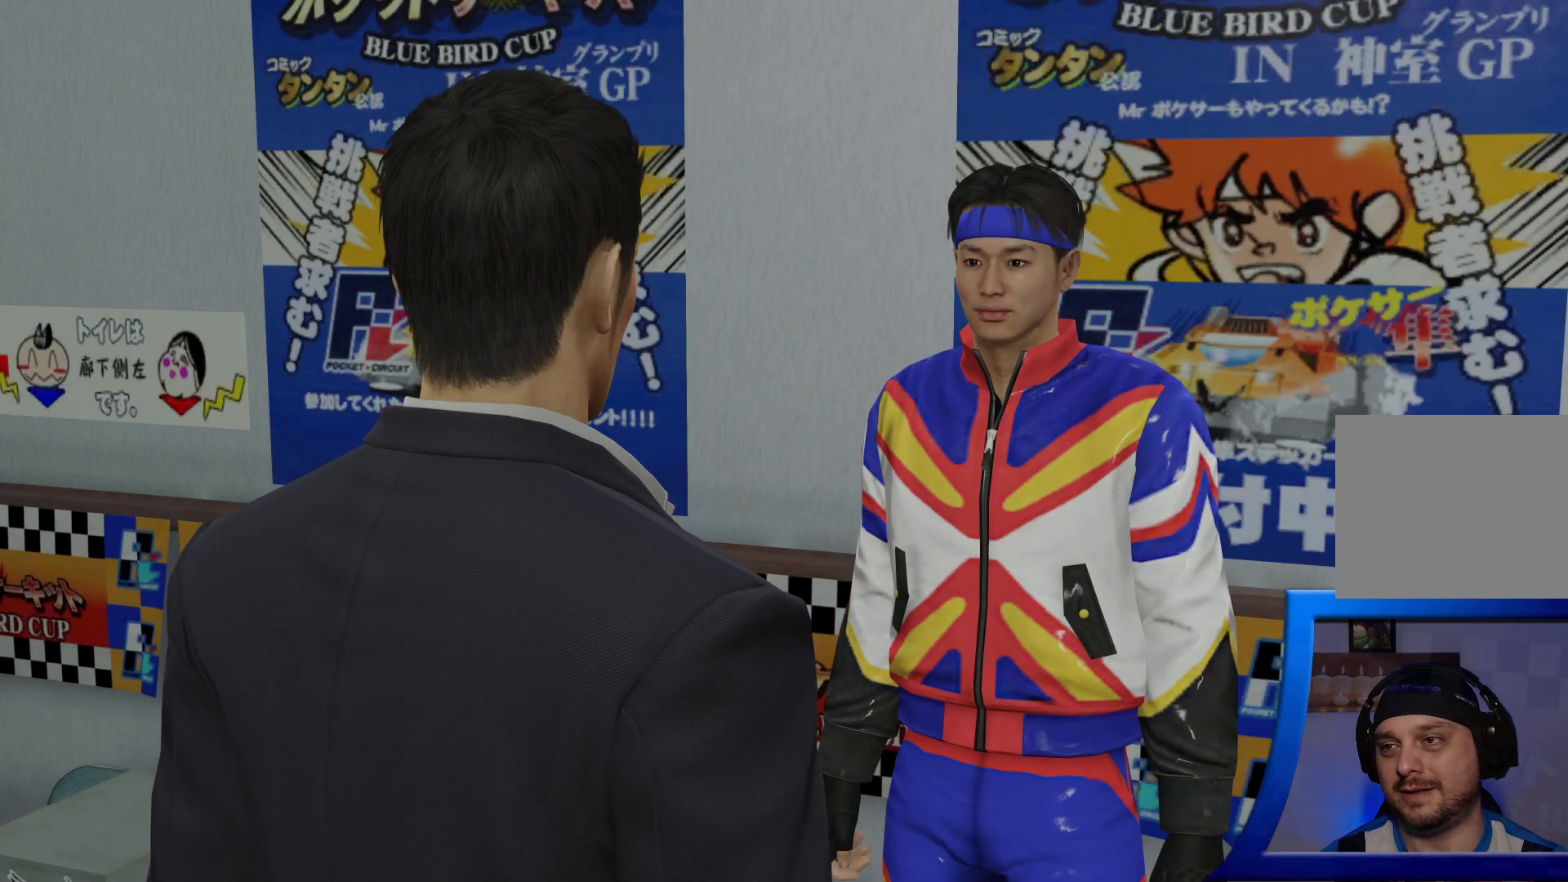
{"dt_ms": 500, "buttons": [], "left_stick": "center", "right_stick": "center", "events": [[267, "A", "down"], [367, "A", "up"]]}
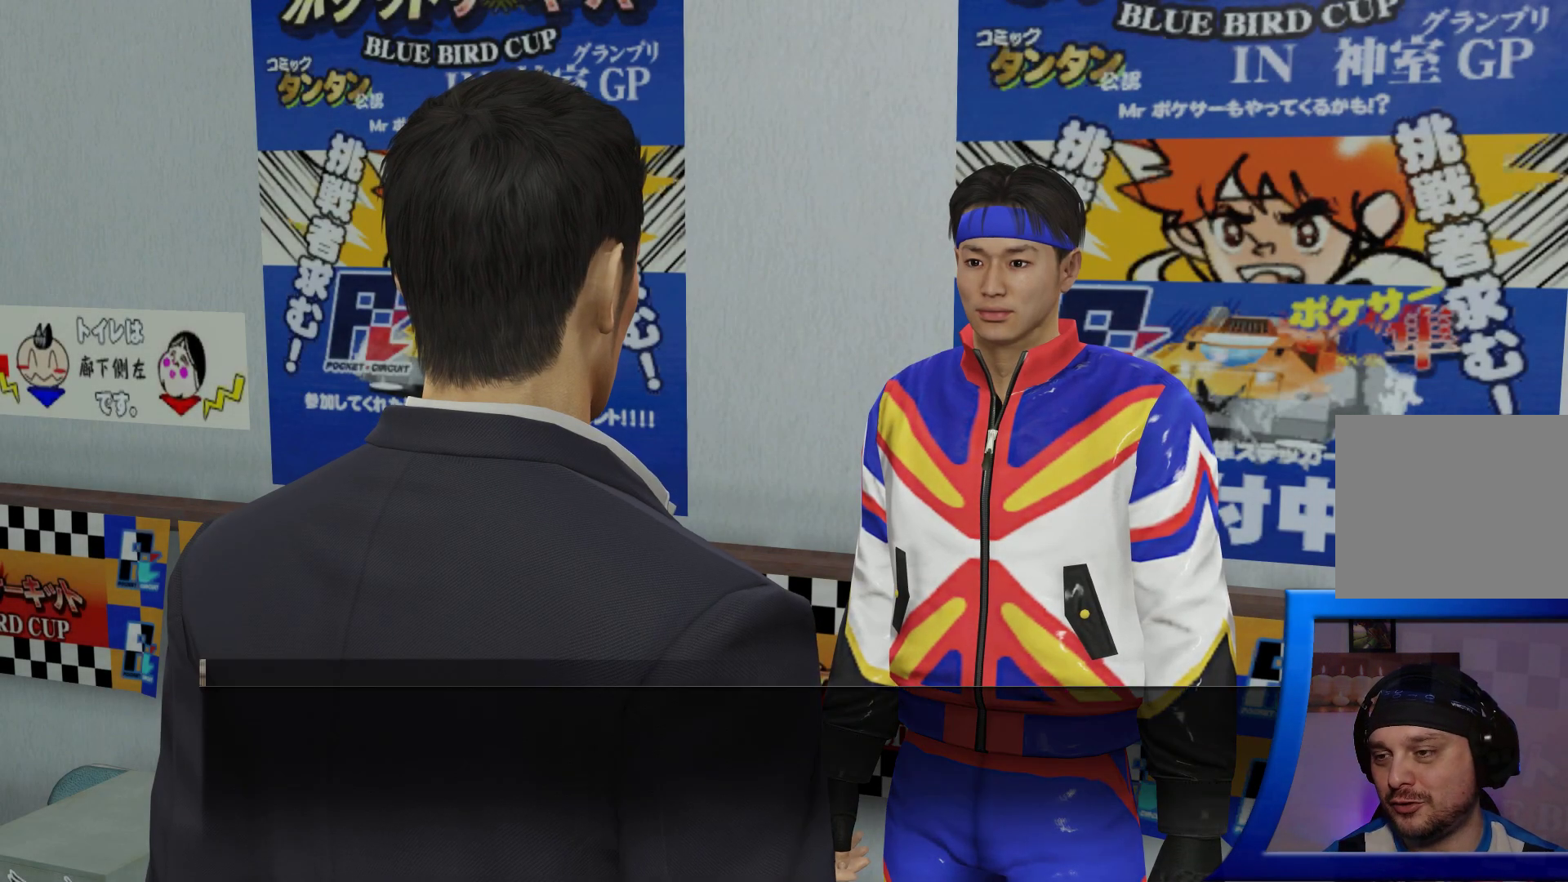
{"dt_ms": 500, "buttons": [], "left_stick": "center", "right_stick": "center", "events": [[200, "A", "down"], [317, "A", "up"]]}
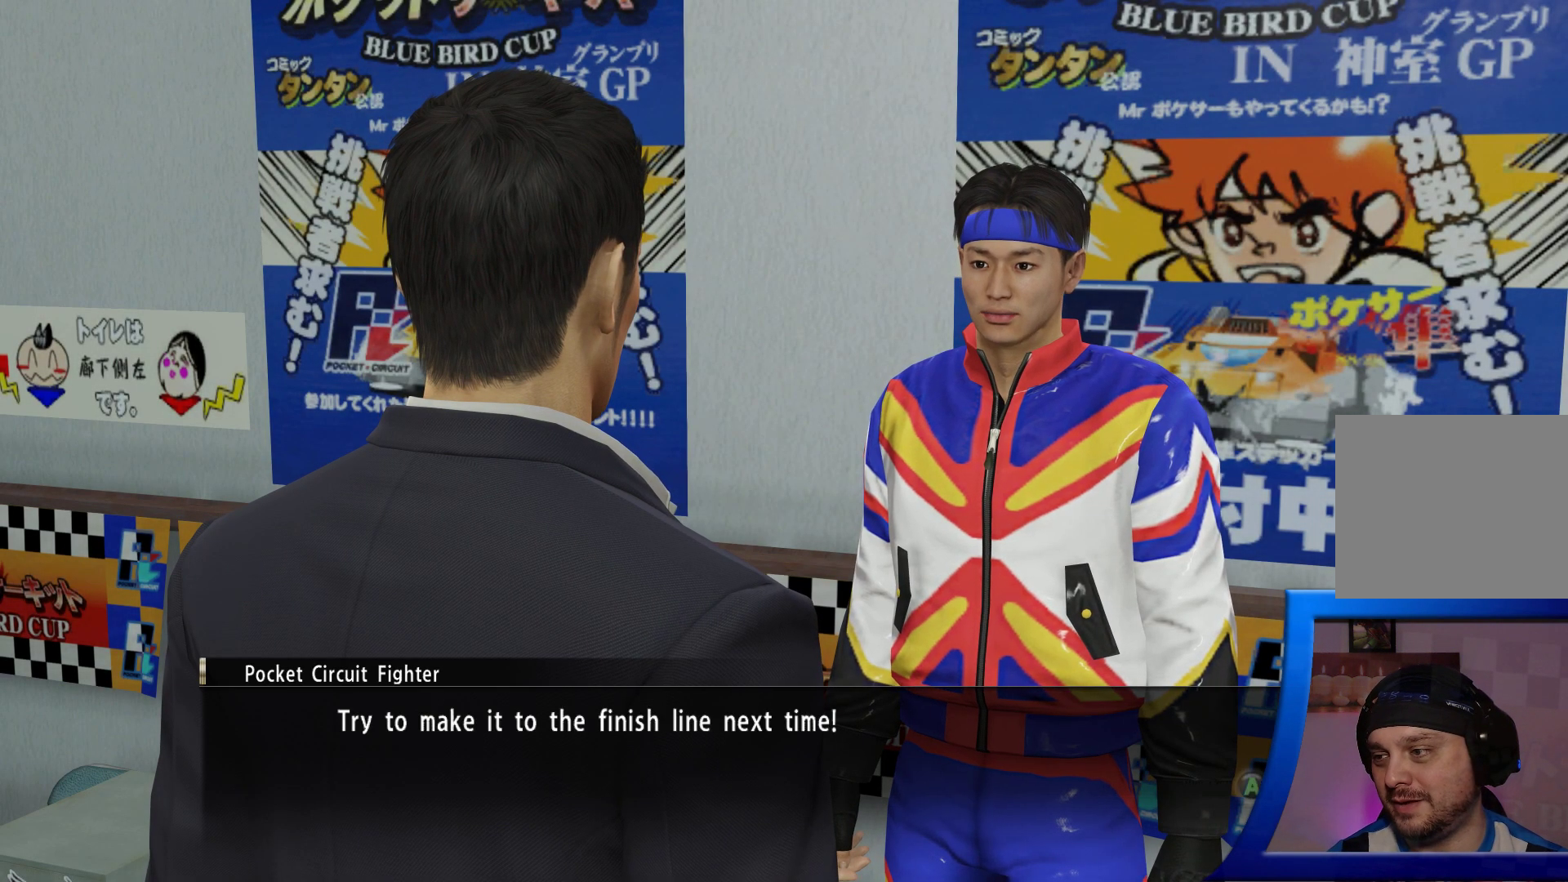
{"dt_ms": 500, "buttons": [], "left_stick": "center", "right_stick": "center", "events": [[117, "A", "down"], [233, "A", "up"]]}
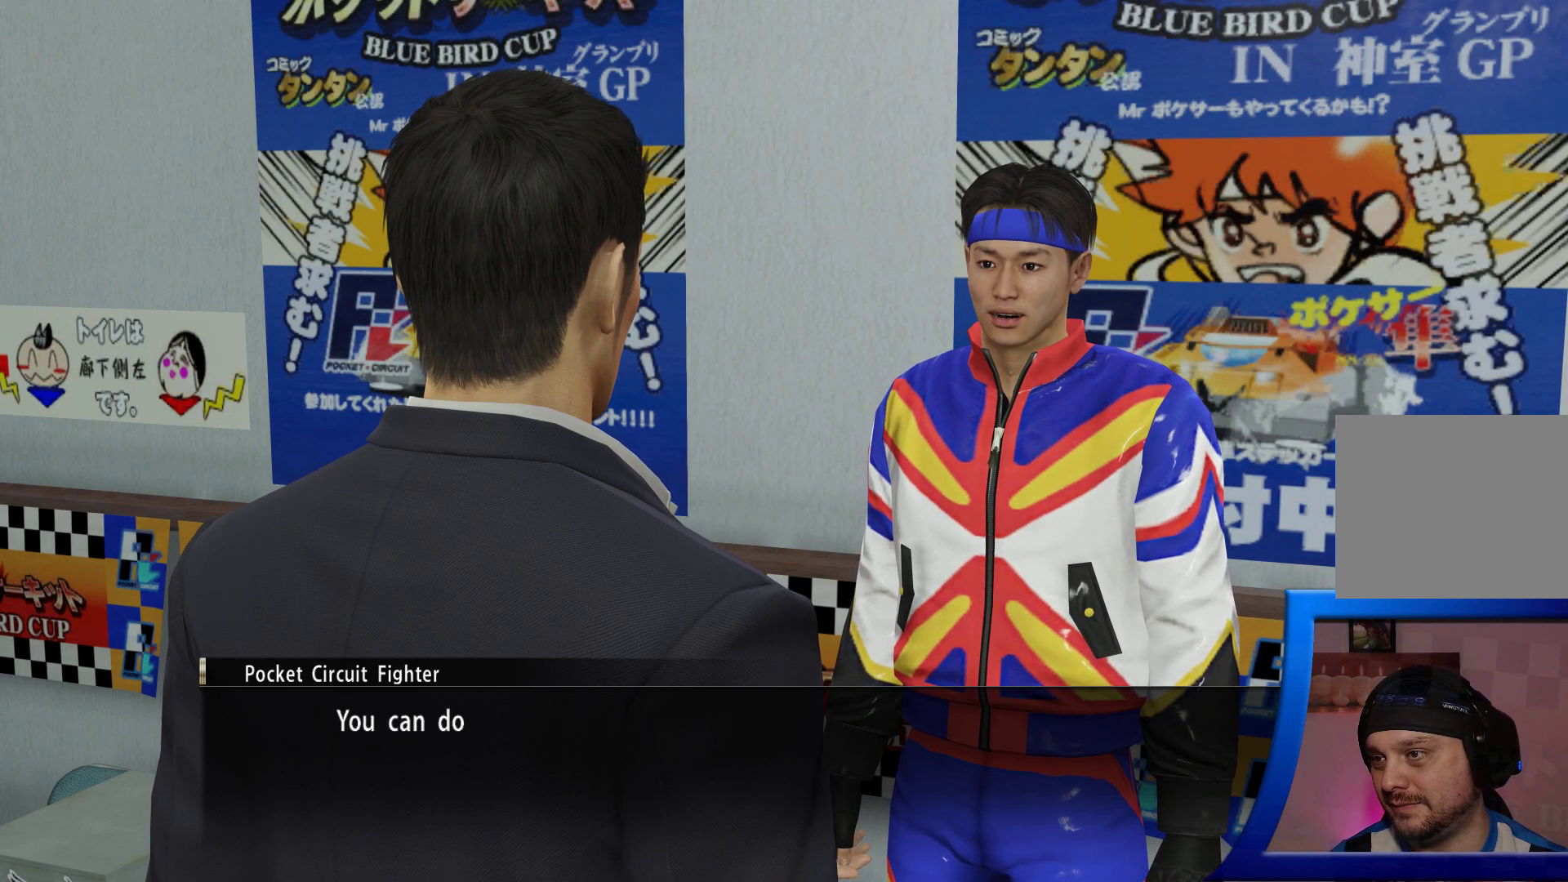
{"dt_ms": 500, "buttons": [], "left_stick": "center", "right_stick": "center", "events": [[17, "A", "down"], [133, "A", "up"]]}
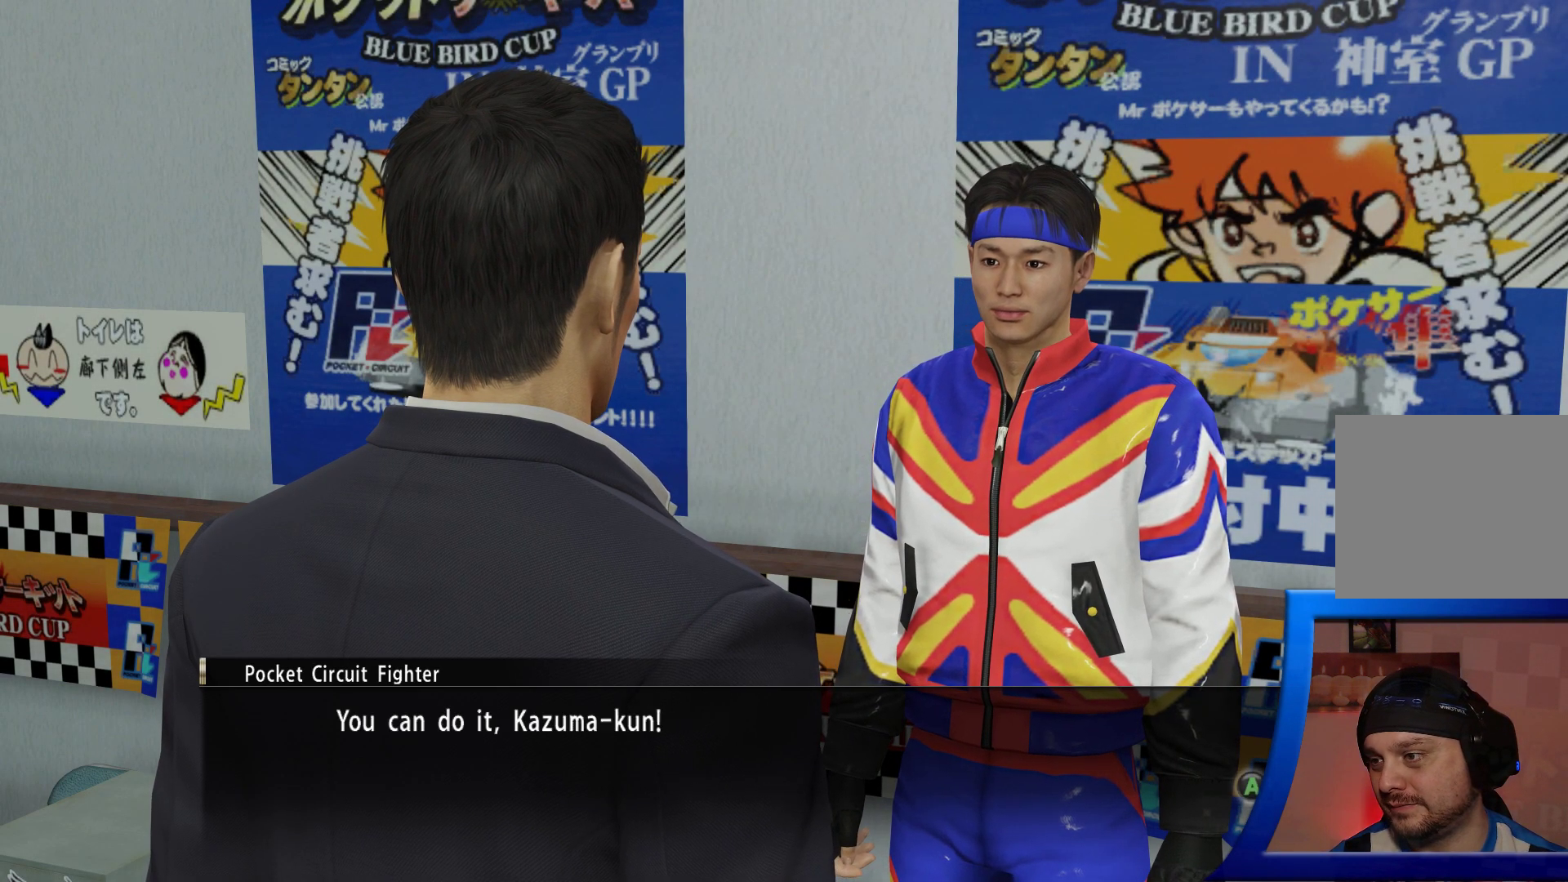
{"dt_ms": 500, "buttons": [], "left_stick": "center", "right_stick": "center", "events": [[17, "A", "down"], [117, "A", "up"]]}
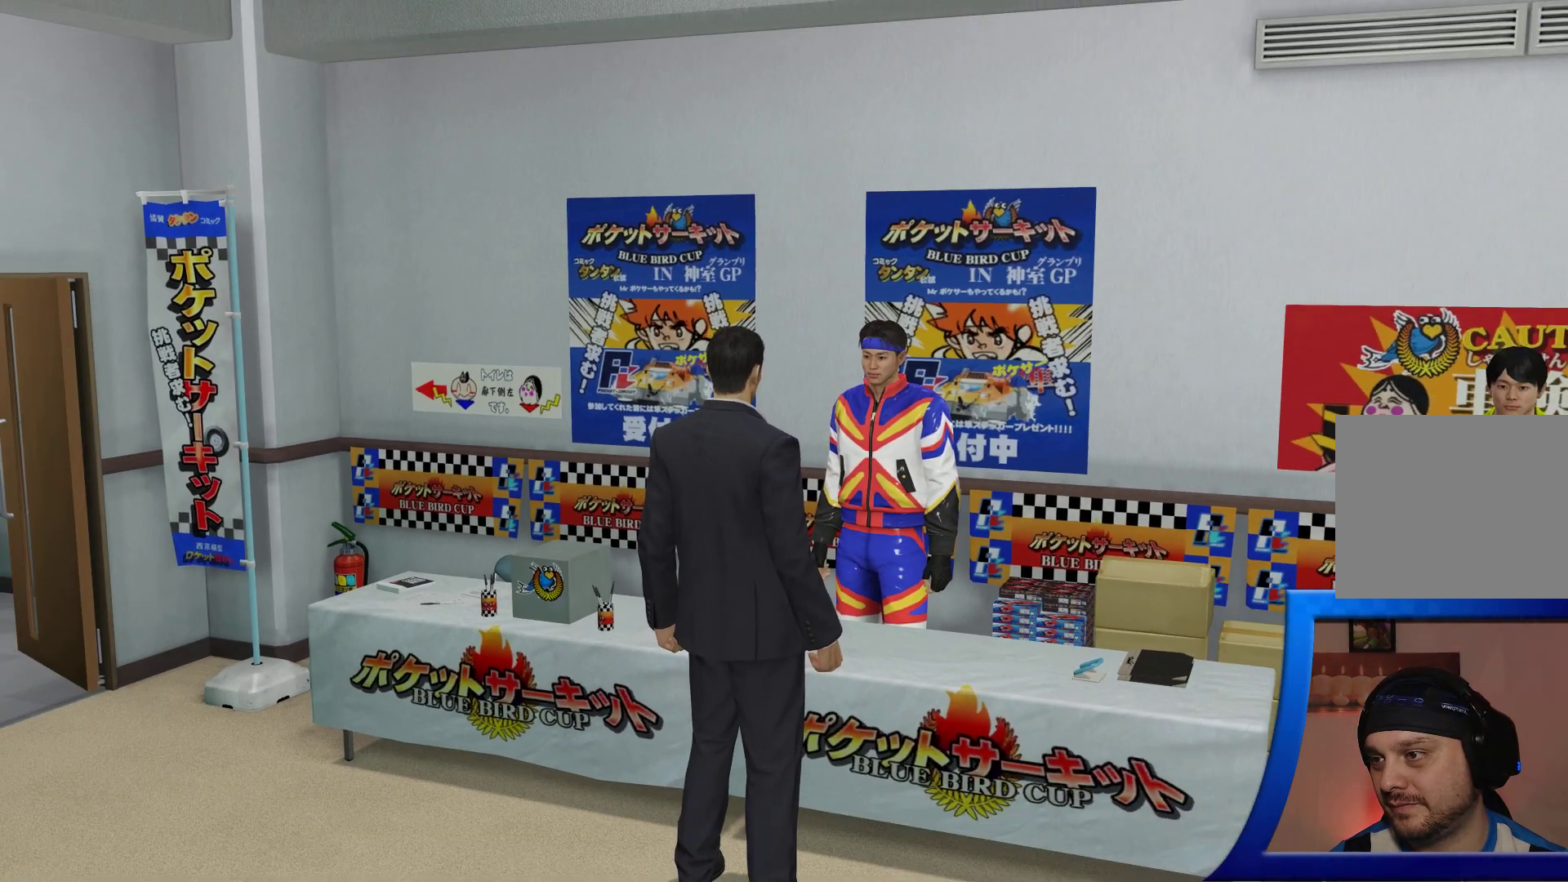
{"dt_ms": 500, "buttons": [], "left_stick": "center", "right_stick": "center", "events": [[117, "A", "down"], [233, "A", "up"]]}
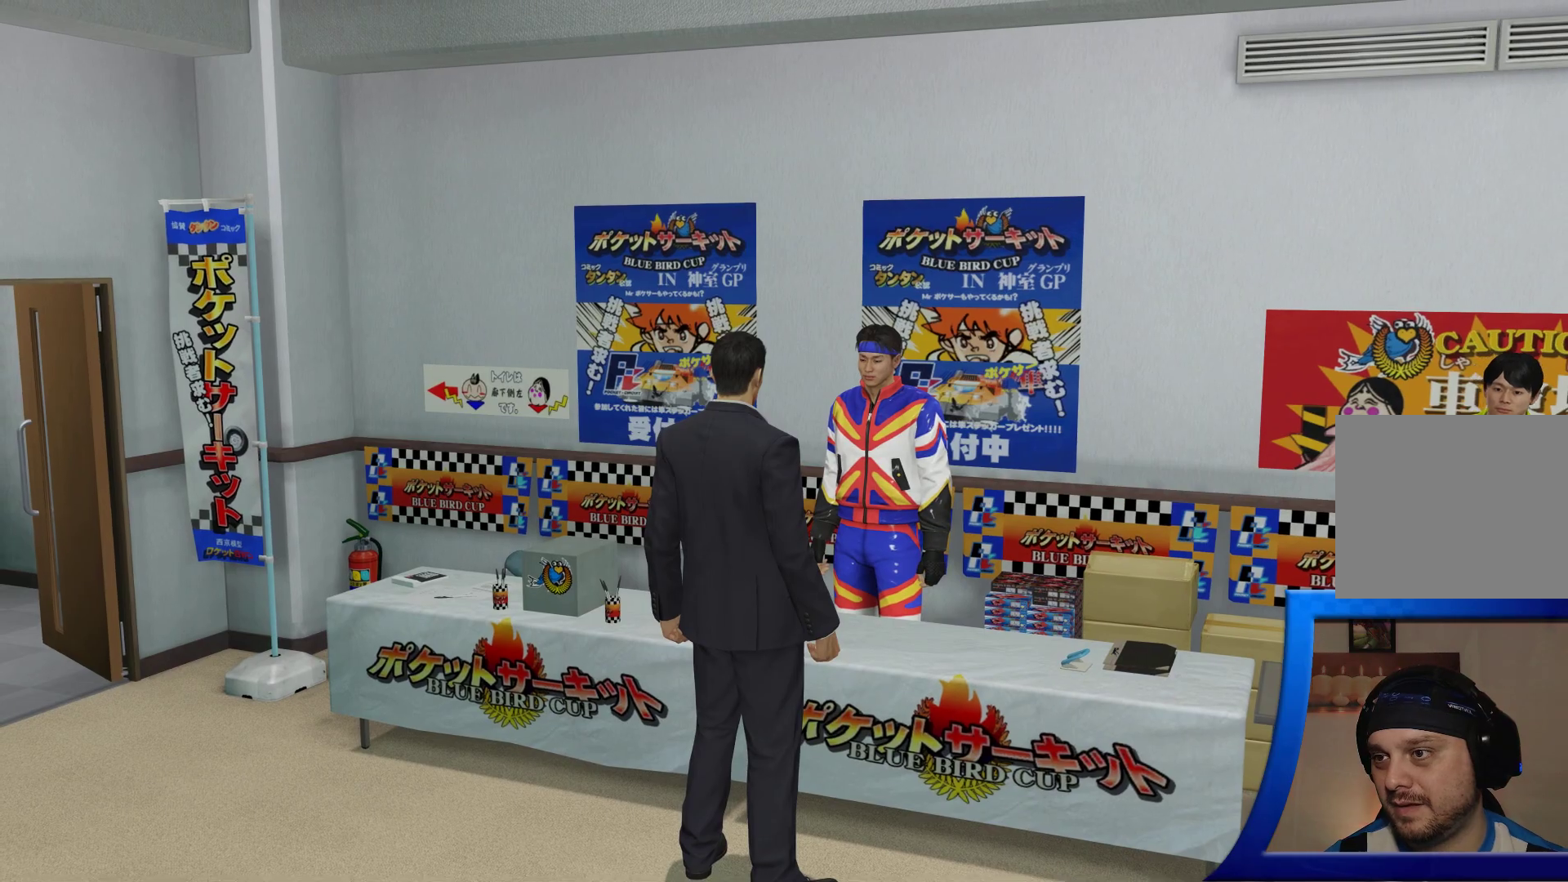
{"dt_ms": 1000, "buttons": ["A"], "left_stick": "center", "right_stick": "center"}
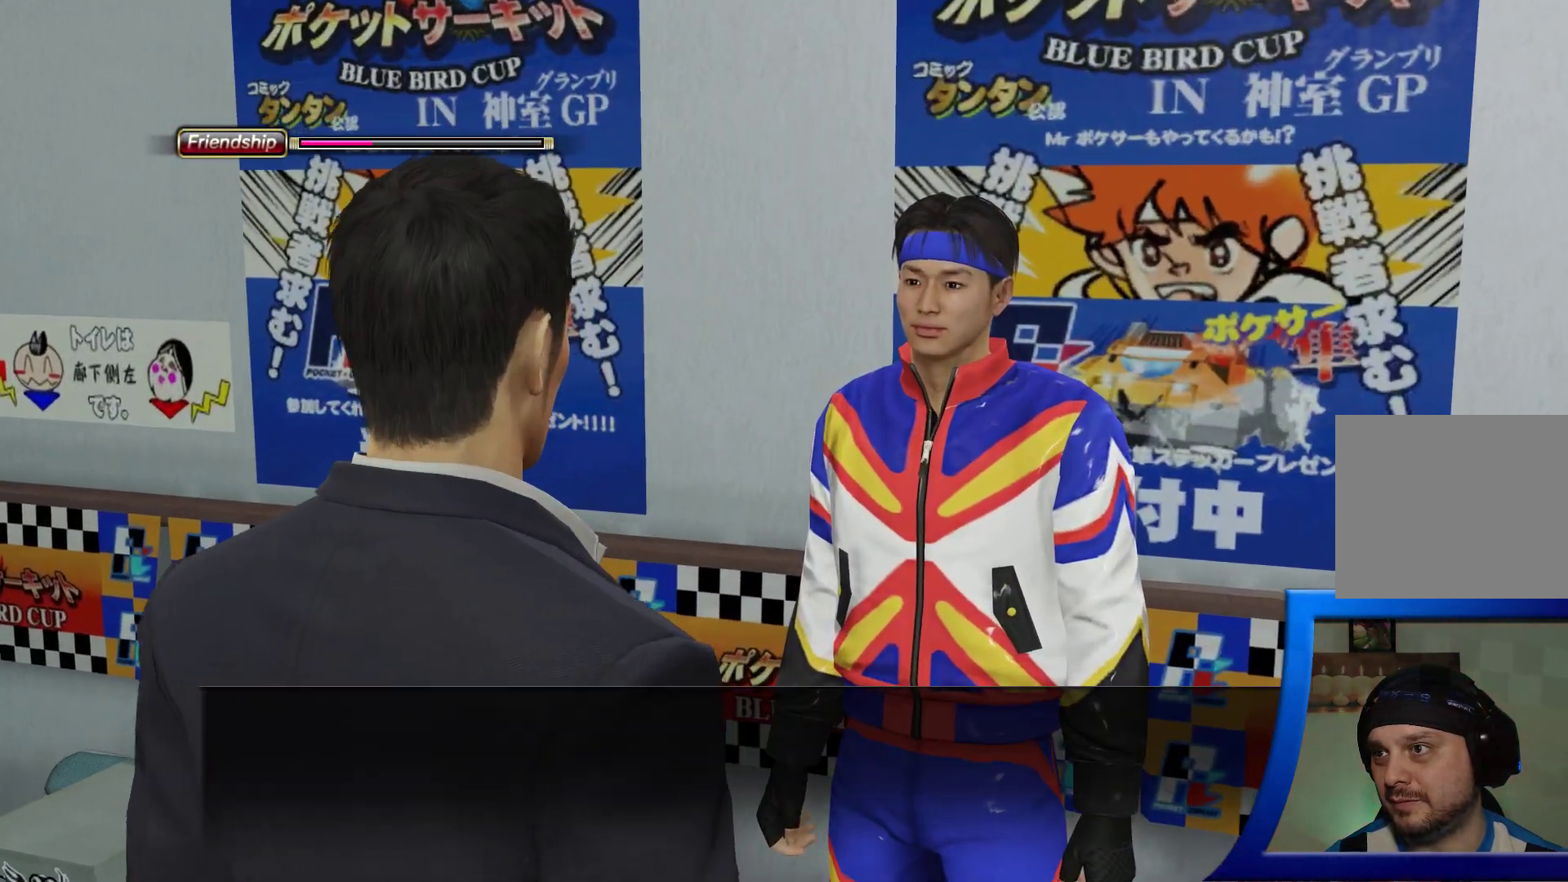
{"dt_ms": 500, "buttons": [], "left_stick": "center", "right_stick": "center", "events": [[17, "A", "up"], [267, "A", "down"], [383, "A", "up"]]}
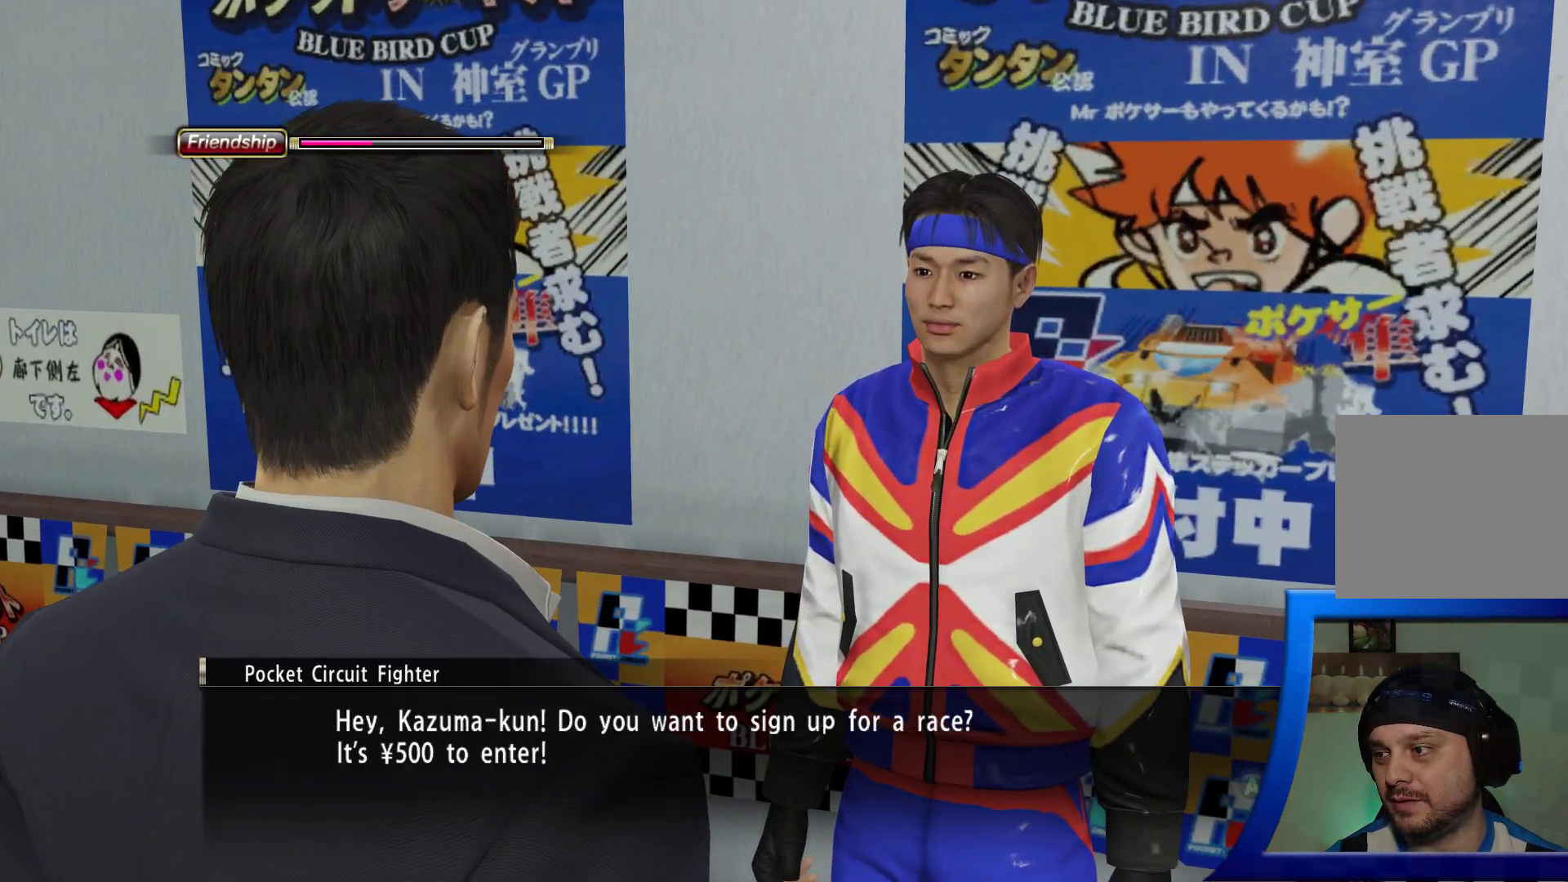
{"dt_ms": 500, "buttons": [], "left_stick": "center", "right_stick": "center", "events": [[83, "A", "down"], [183, "A", "up"]]}
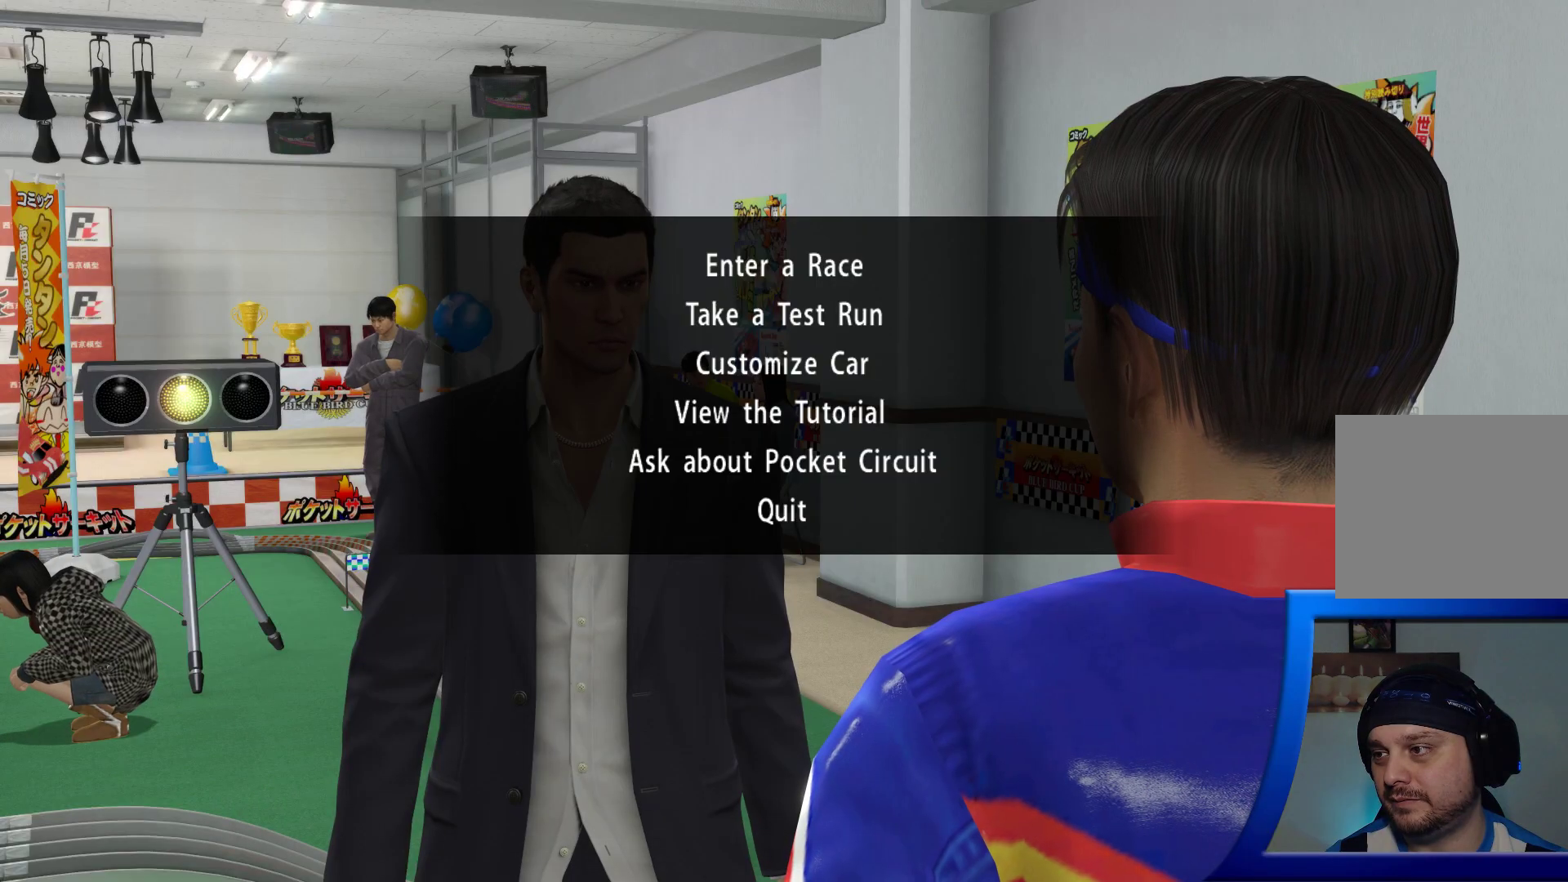
{"dt_ms": 500, "buttons": [], "left_stick": "center", "right_stick": "center", "events": []}
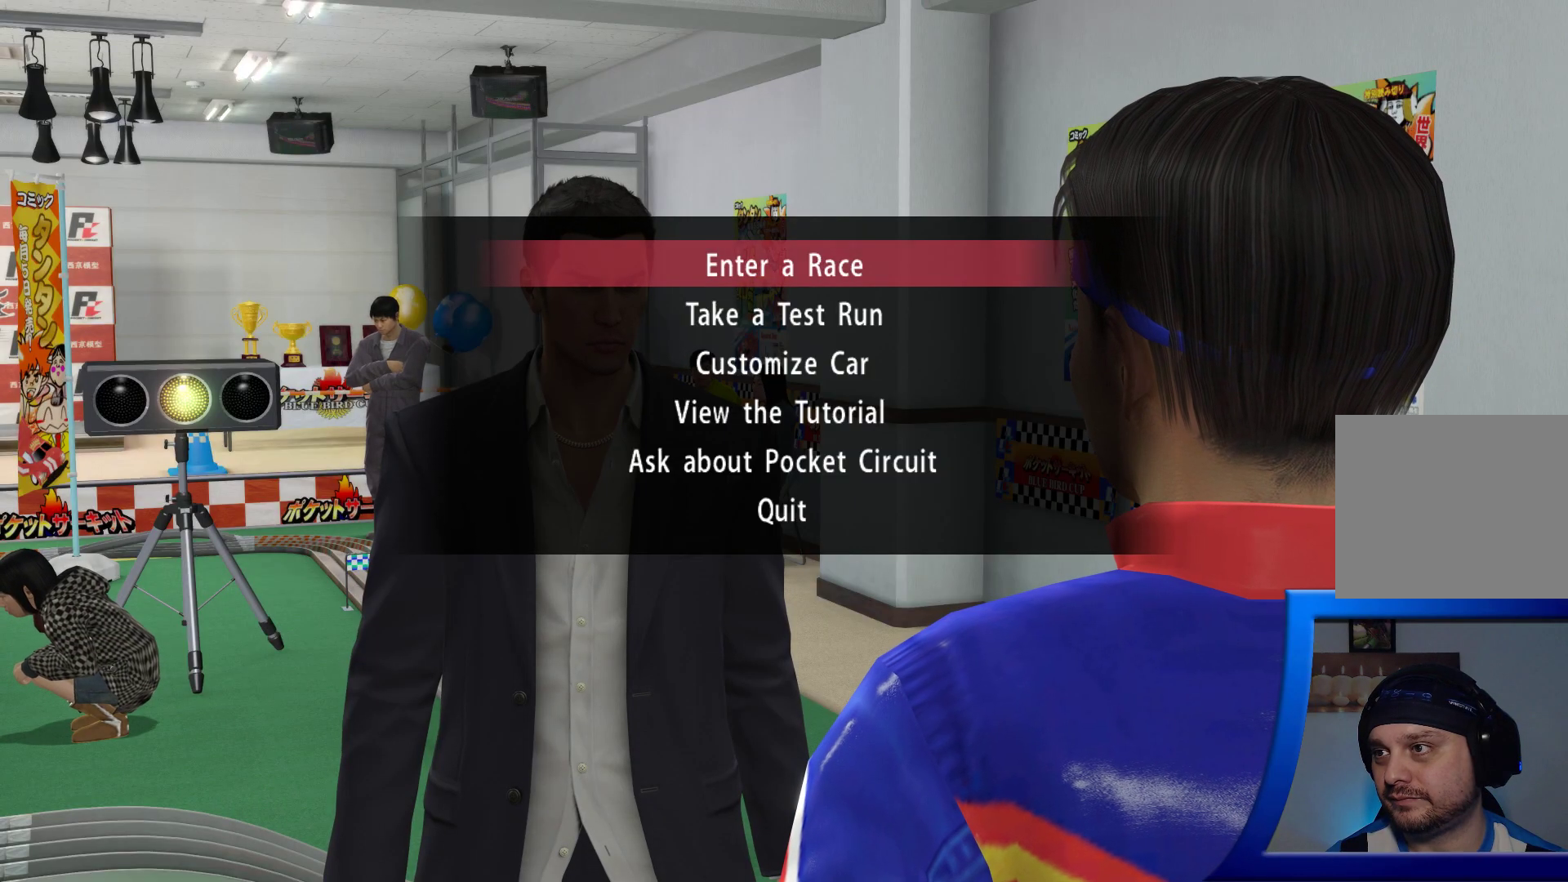
{"dt_ms": 500, "buttons": [], "left_stick": "center", "right_stick": "center", "events": [[267, "DPAD_DOWN", "down"], [367, "DPAD_DOWN", "up"]]}
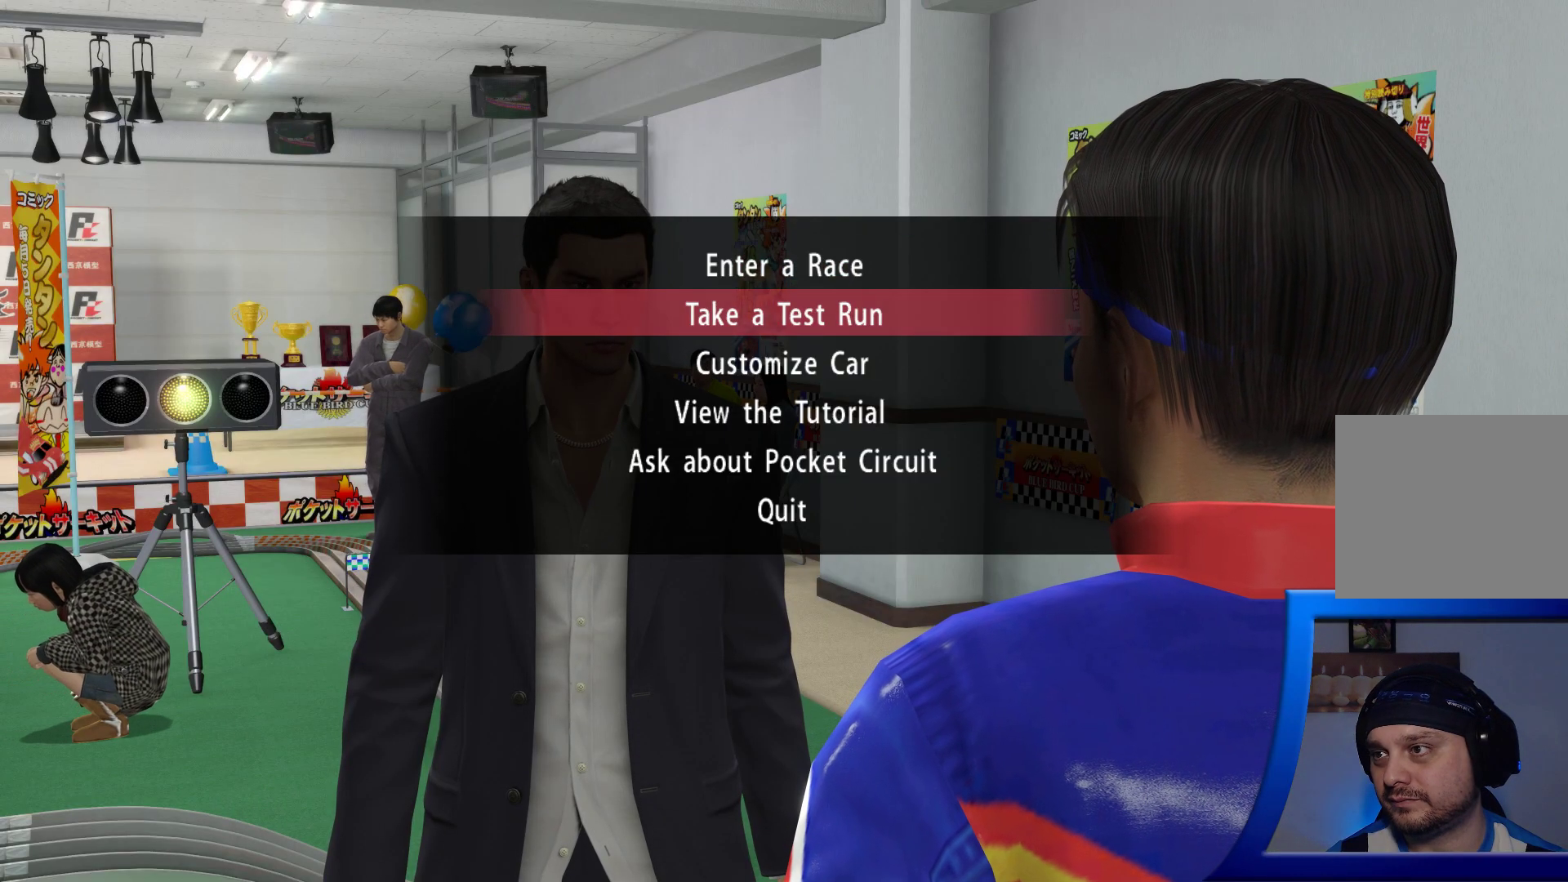
{"dt_ms": 500, "buttons": [], "left_stick": "center", "right_stick": "center", "events": [[133, "DPAD_UP", "down"], [250, "DPAD_UP", "up"]]}
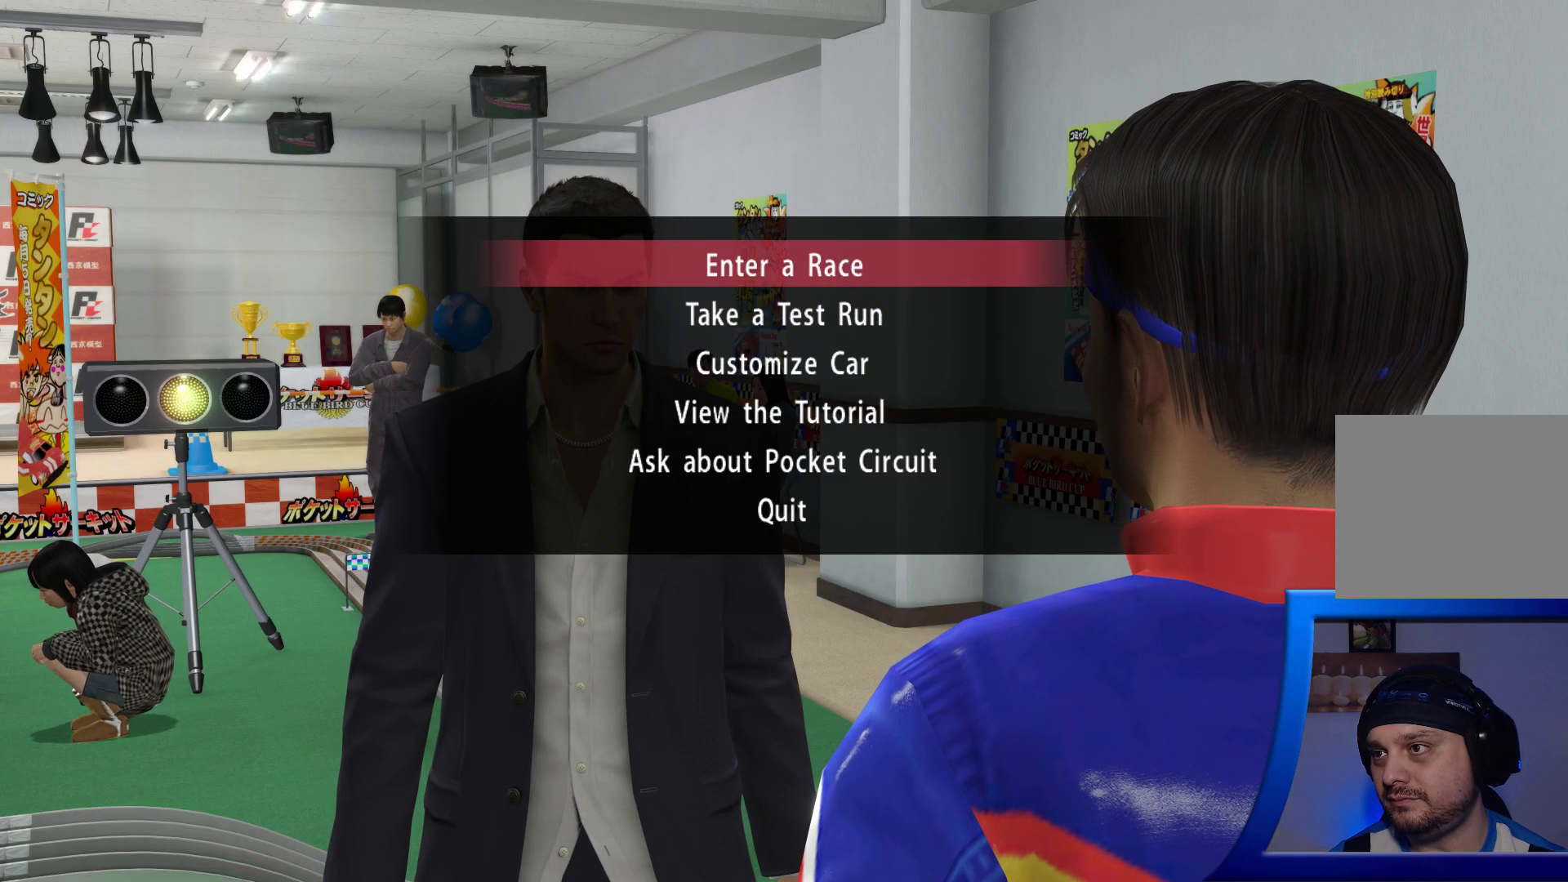
{"dt_ms": 500, "buttons": [], "left_stick": "center", "right_stick": "center", "events": [[100, "A", "down"], [217, "A", "up"]]}
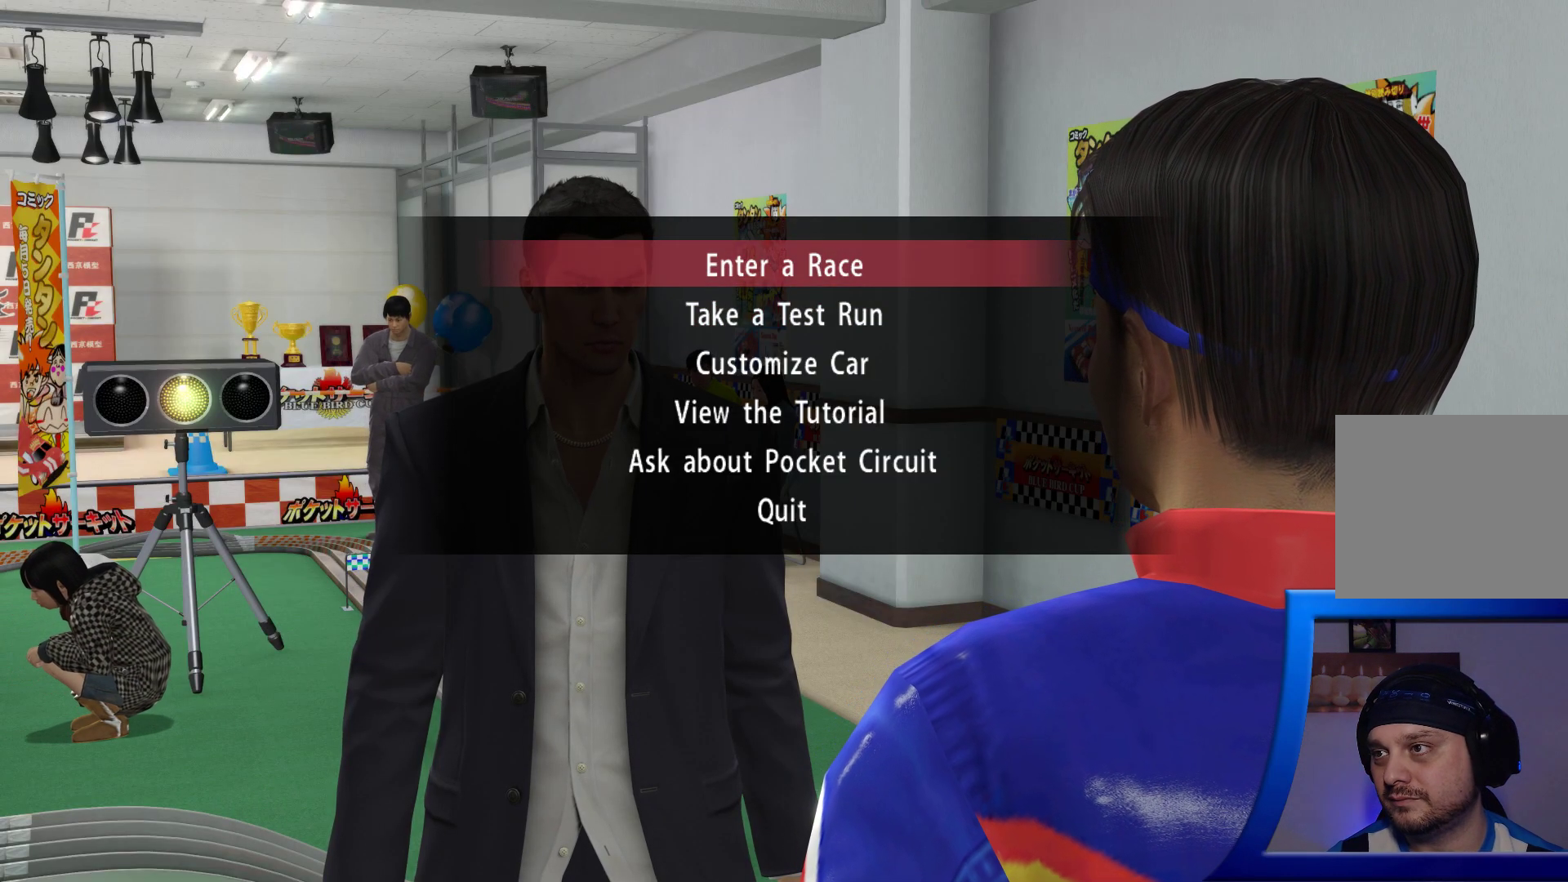
{"dt_ms": 500, "buttons": [], "left_stick": "center", "right_stick": "center", "events": [[17, "A", "down"], [133, "A", "up"]]}
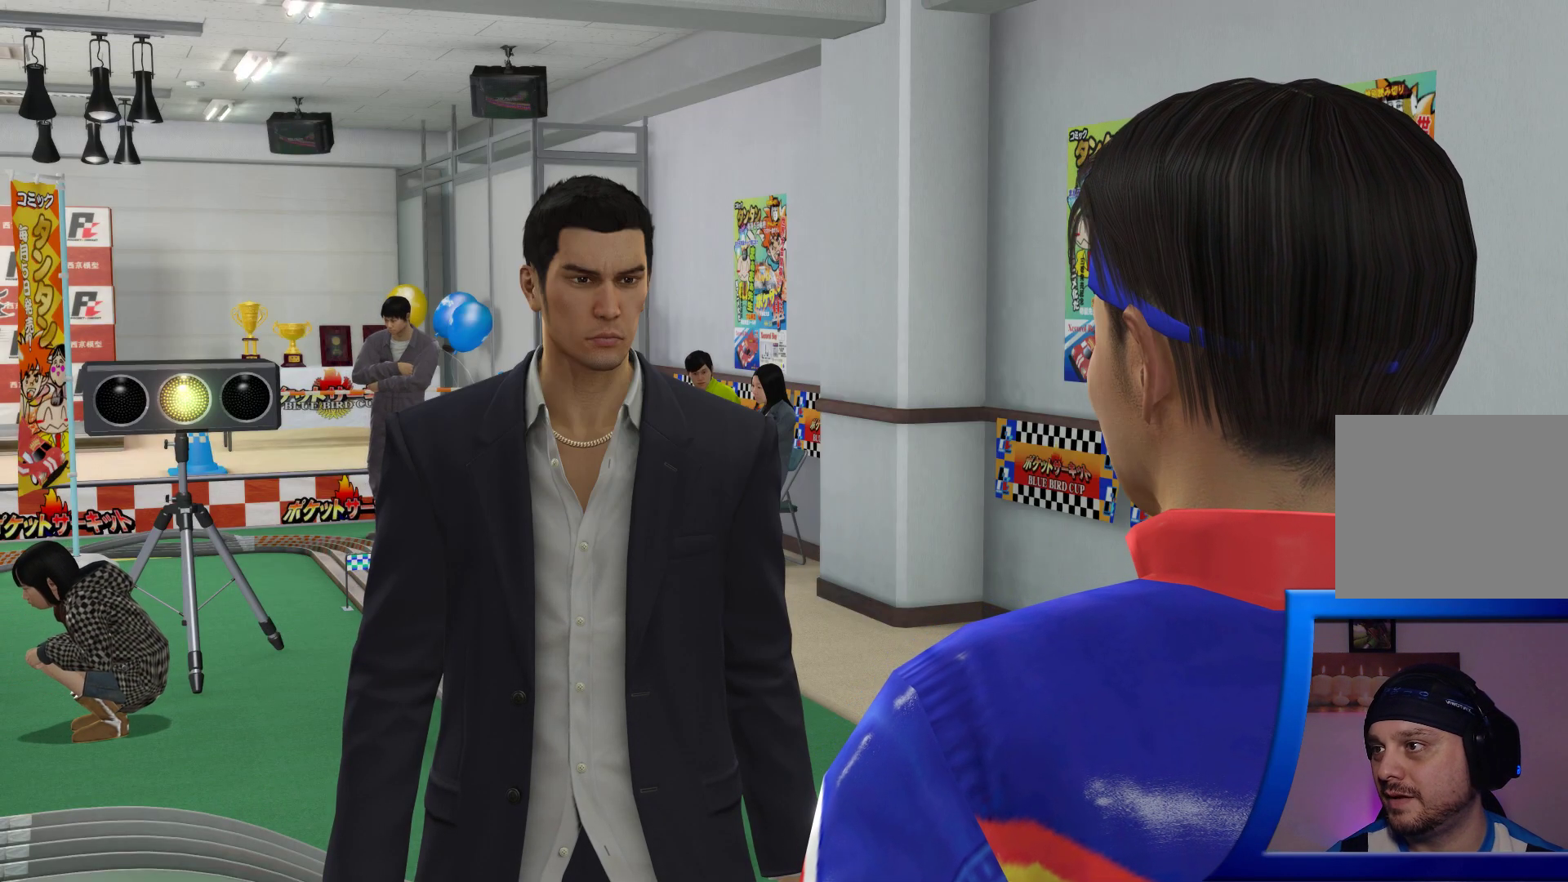
{"dt_ms": 500, "buttons": [], "left_stick": "center", "right_stick": "center", "events": []}
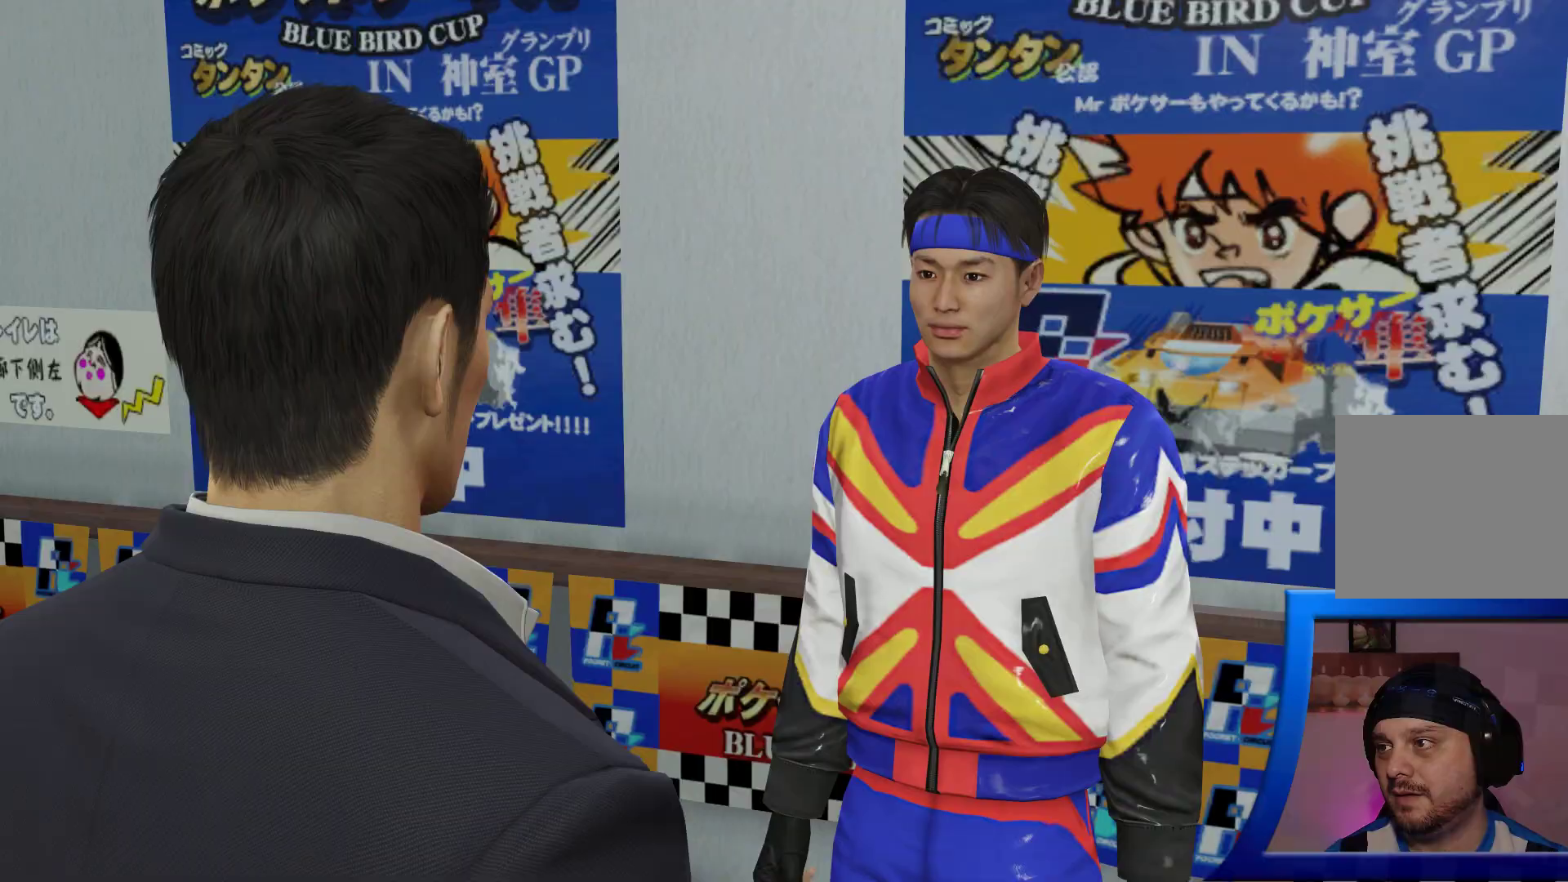
{"dt_ms": 500, "buttons": [], "left_stick": "center", "right_stick": "center", "events": []}
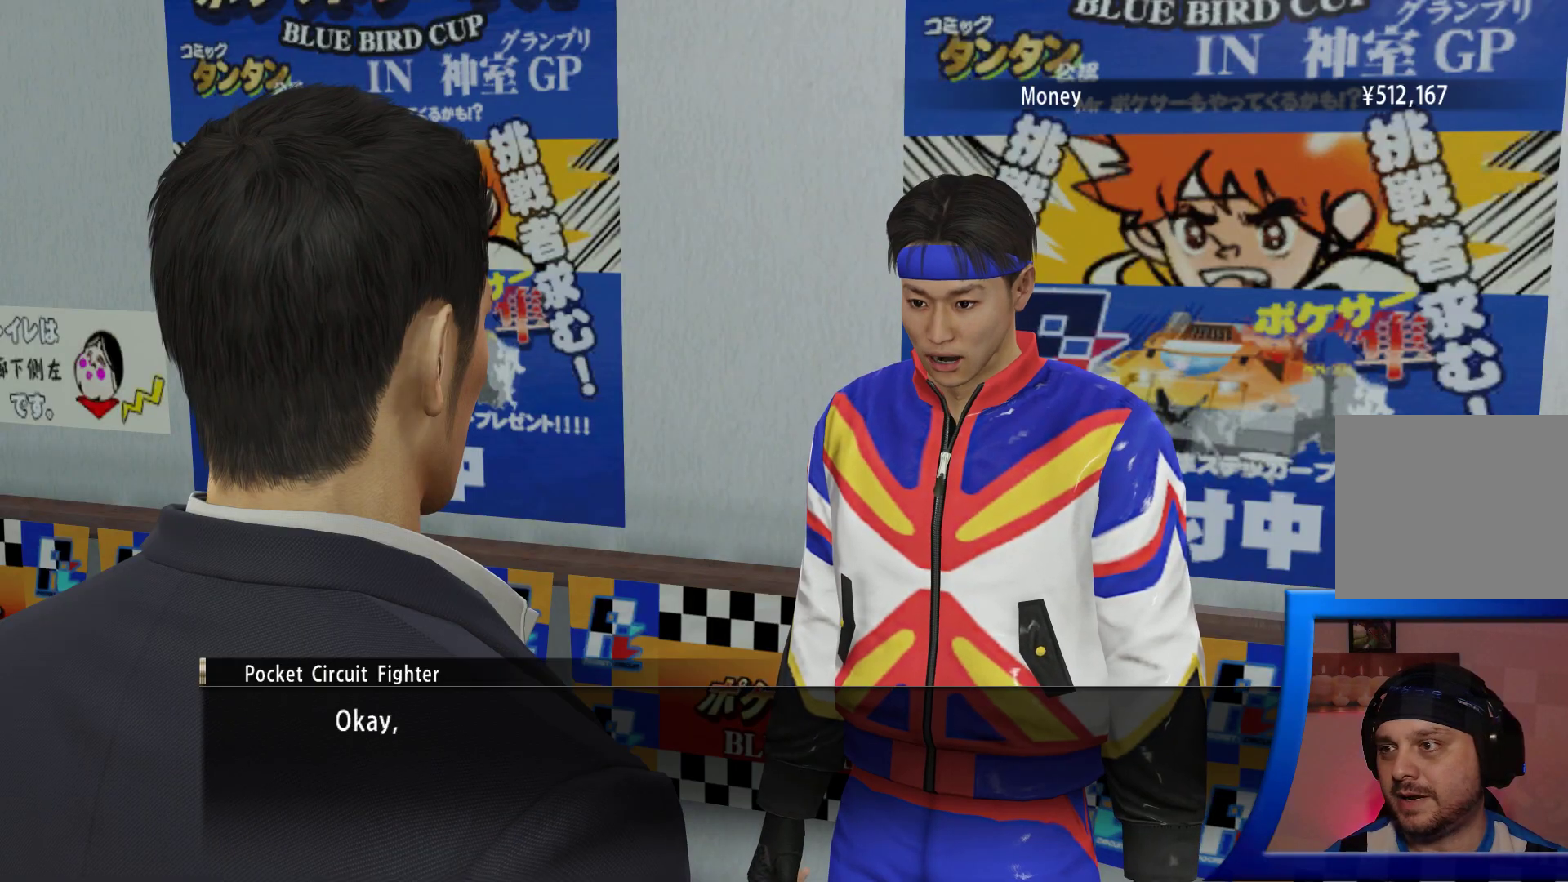
{"dt_ms": 500, "buttons": [], "left_stick": "center", "right_stick": "center", "events": [[117, "A", "down"], [267, "A", "up"]]}
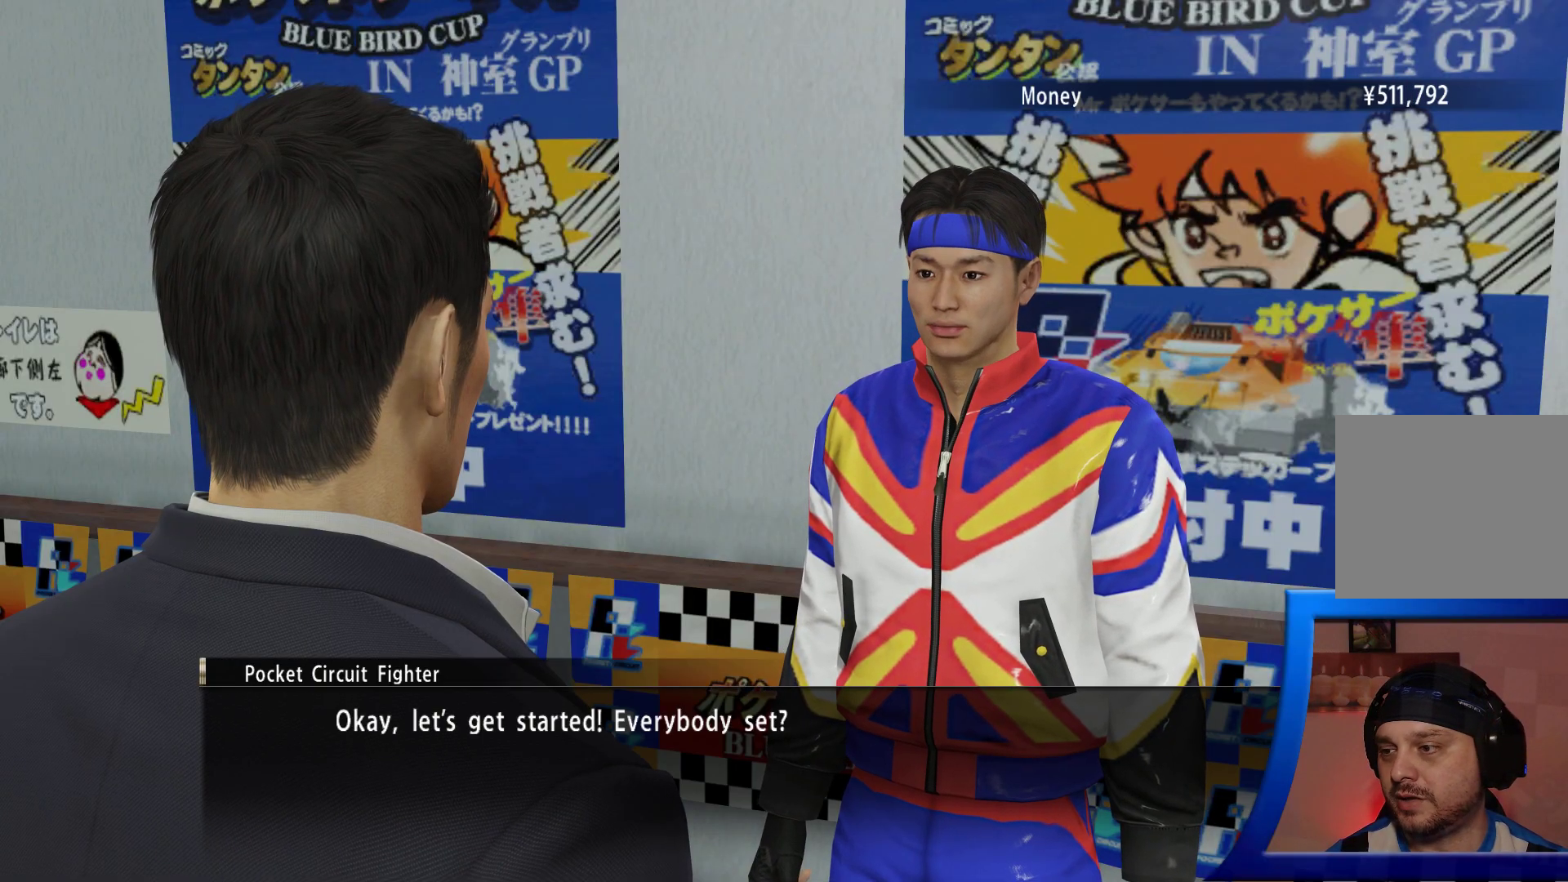
{"dt_ms": 500, "buttons": [], "left_stick": "center", "right_stick": "center", "events": [[67, "A", "down"], [183, "A", "up"]]}
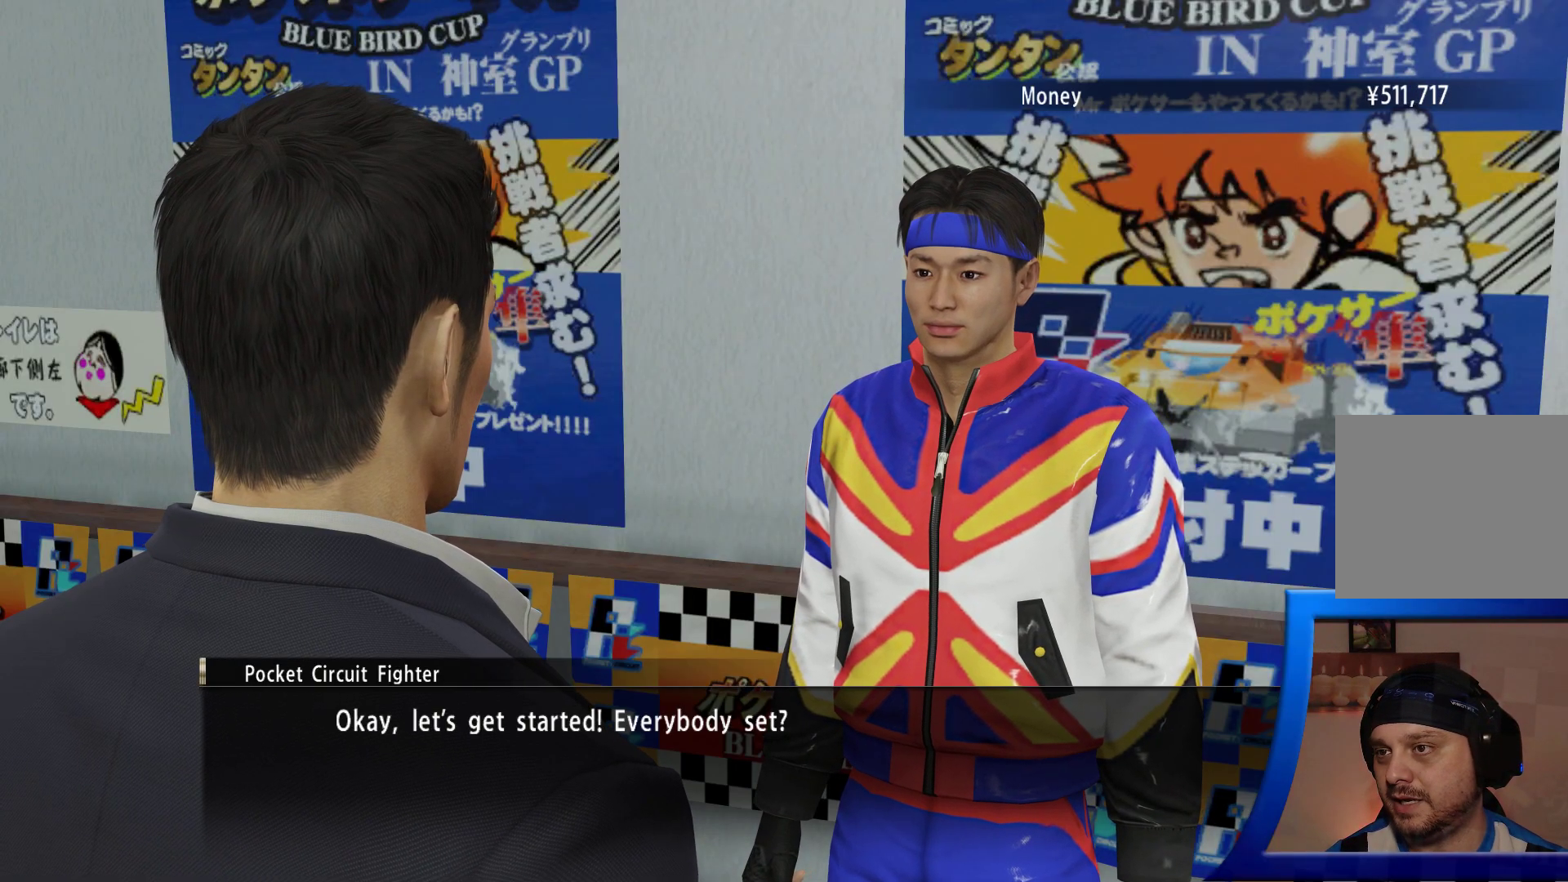
{"dt_ms": 500, "buttons": [], "left_stick": "center", "right_stick": "center", "events": [[33, "A", "down"], [83, "A", "up"]]}
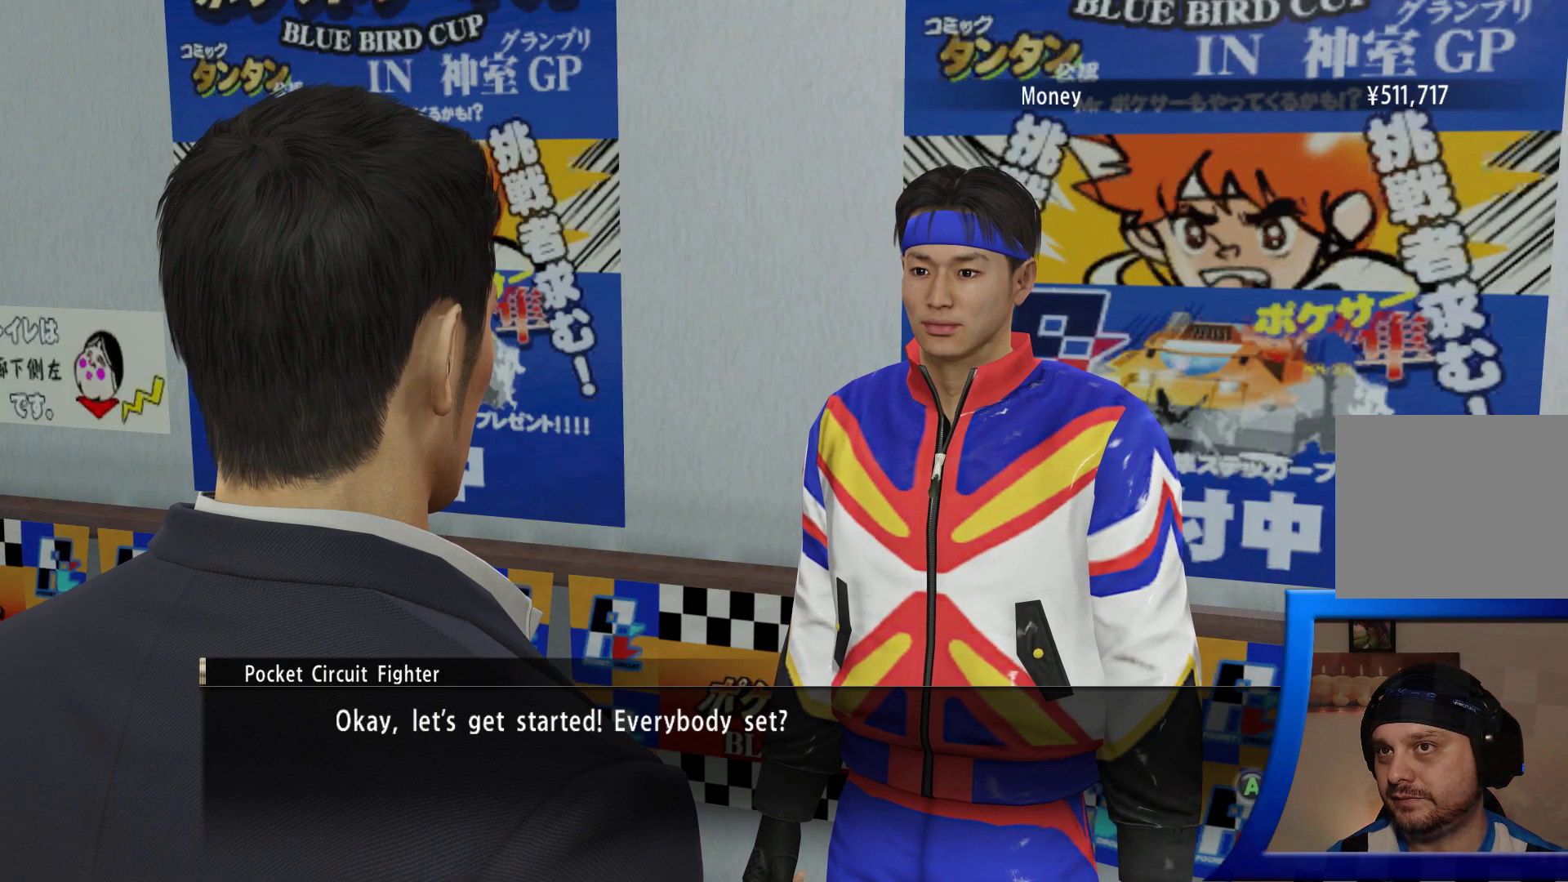
{"dt_ms": 500, "buttons": [], "left_stick": "center", "right_stick": "center", "events": [[300, "A", "down"], [433, "A", "up"]]}